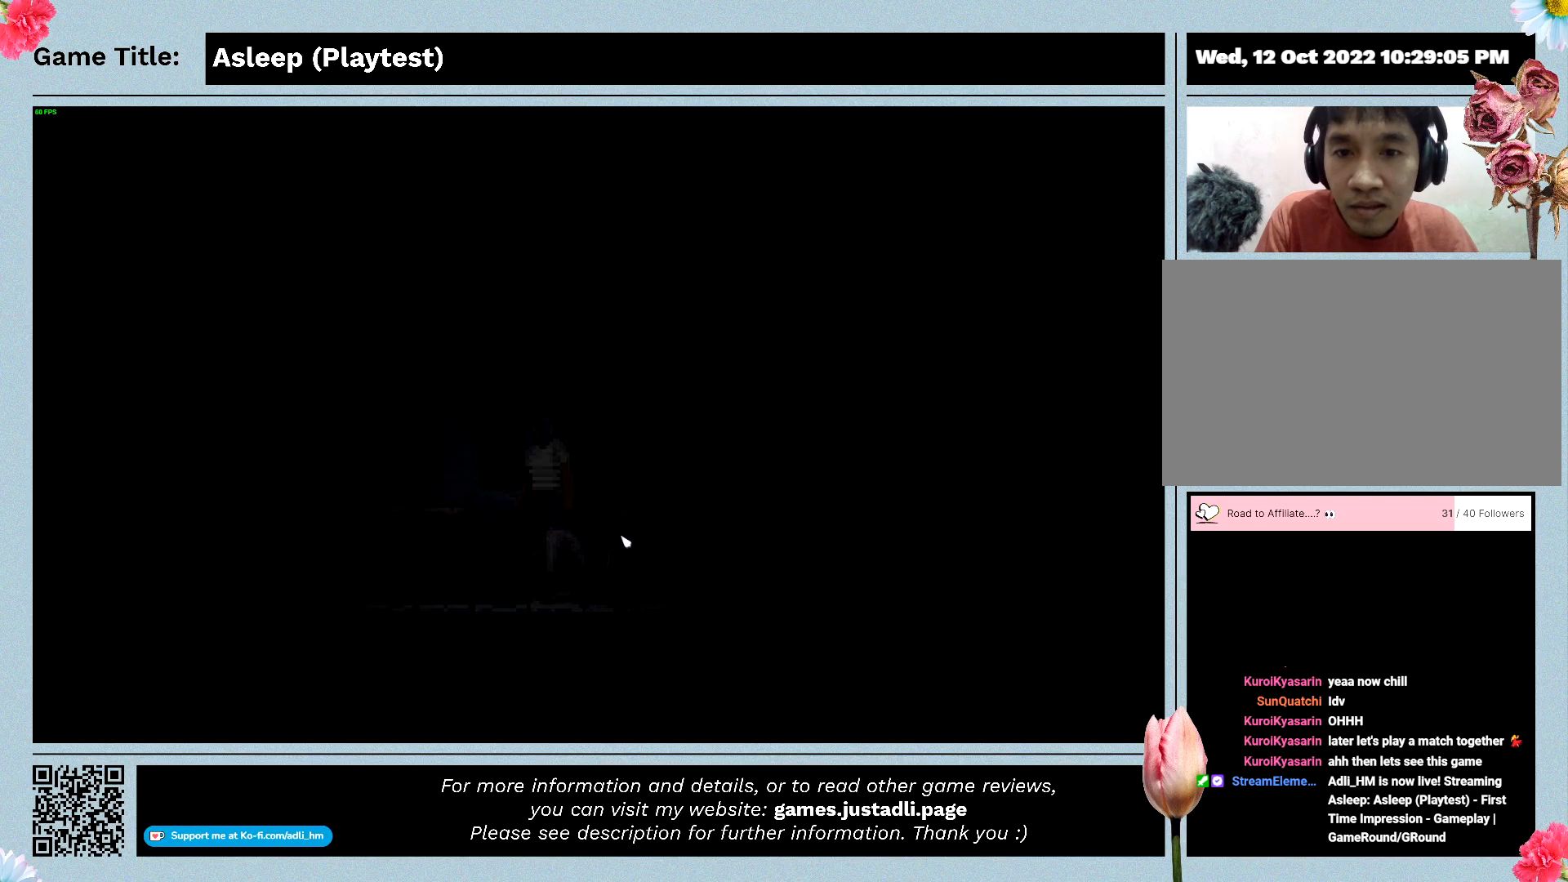
Gameplay with keyboard and mouse; each line is a JSON object with the keys and mouse buttons held at the frame after it. "events" lists presses ("down") and releases ("up") of "0", "1", "2", "3", "4", "5", "6", "7", "8", "9", "a", "alt", "b", "c", "caps_lock", "ctrl", "d", "down", "e", "escape", "f", "f1", "f2", "f3", "f4", "f5", "f6", "f7", "f8", "g", "h", "i", "j", "k", "l", "left", "m", "n", "o", "p", "q", "r", "return", "right", "s", "shift", "space", "t", "tab", "tilde", "u", "up", "v", "w", "x", "y", "z", "mouse_left", "mouse_wheel" and "mouse_right" between this image and that frame as [ms after this image, input, new state], when the widget could be followed in between. "mouse_left", "mouse_wheel", "mouse_right" = the "left", "wheel", "right" buttons of the "mouse" list. No other keys are recorded. "wheel" means that the mouse wheel is clicked or scrolled. Mouse movement is not recorded.
{"keys": [], "mouse": [], "events": [[500, "a", "up"]]}
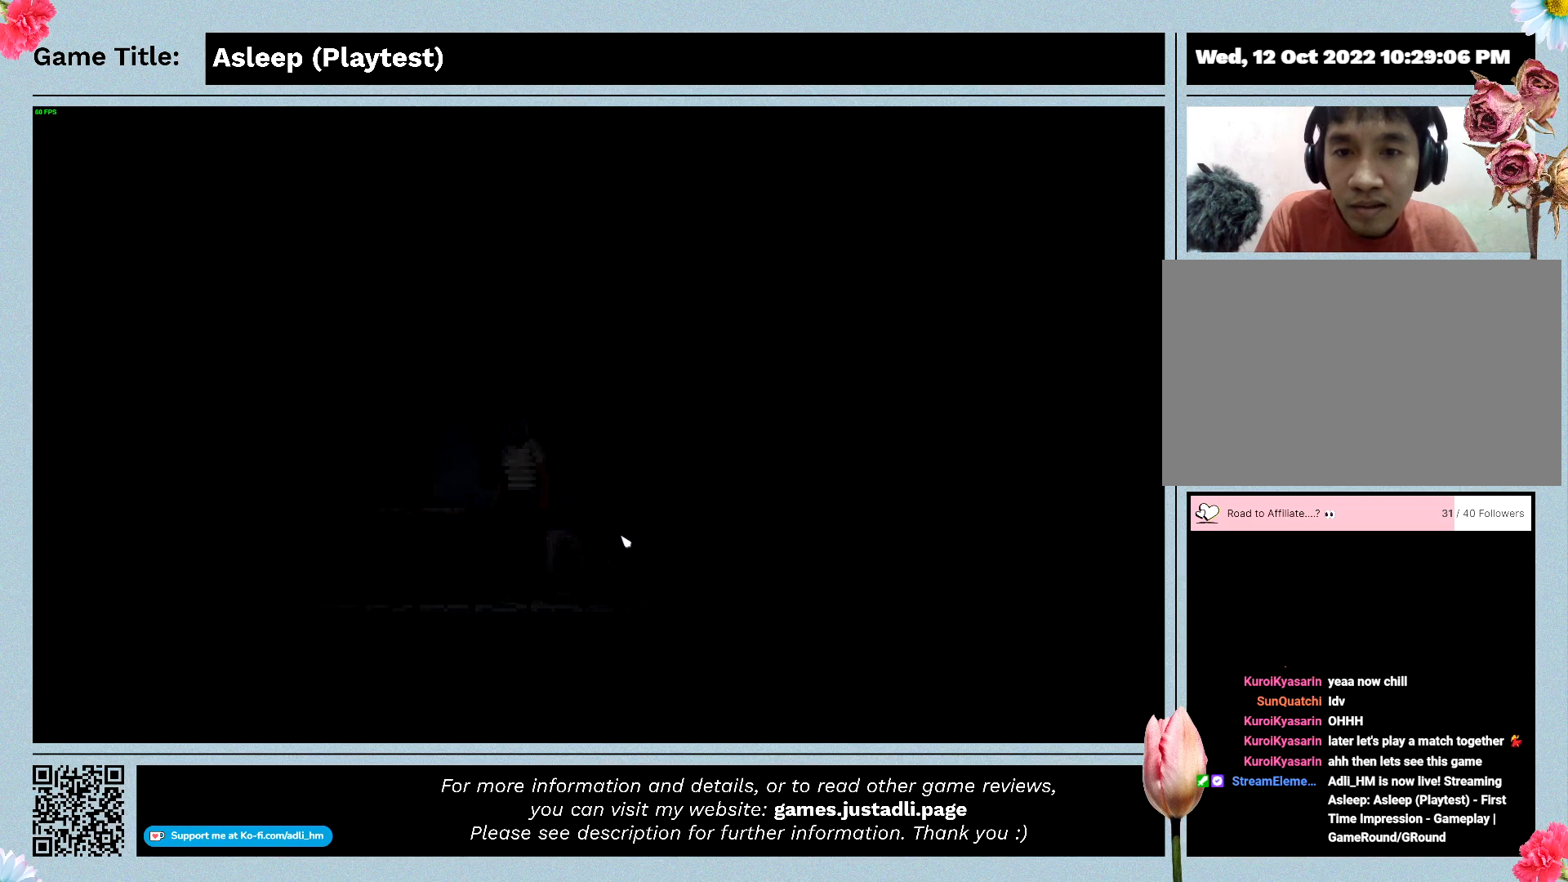
{"keys": ["a"], "mouse": [], "events": [[67, "a", "down"]]}
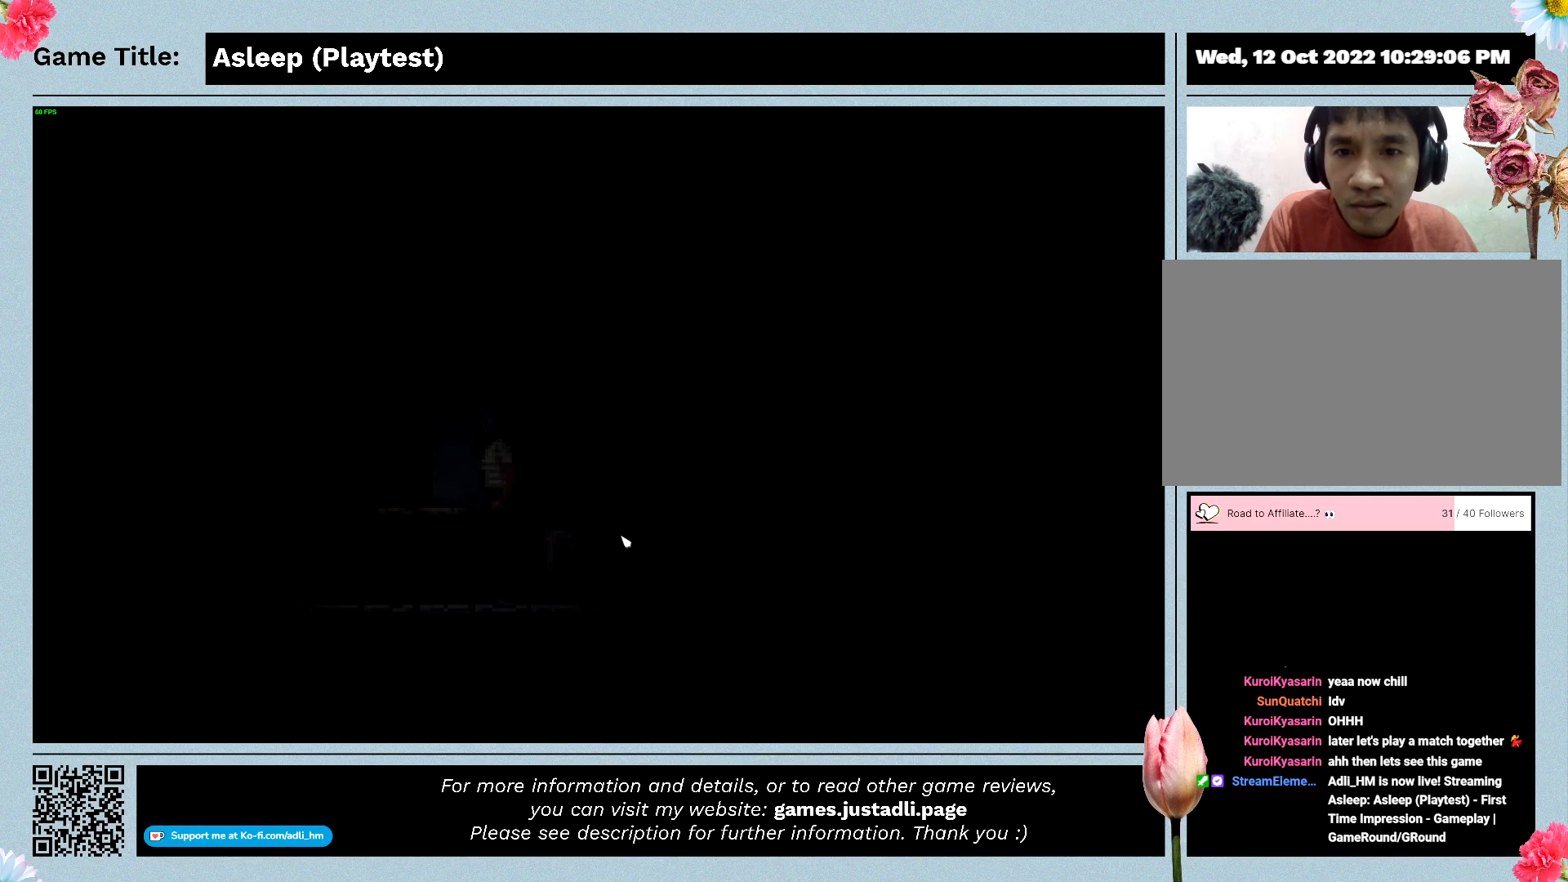
{"keys": ["a"], "mouse": [], "events": []}
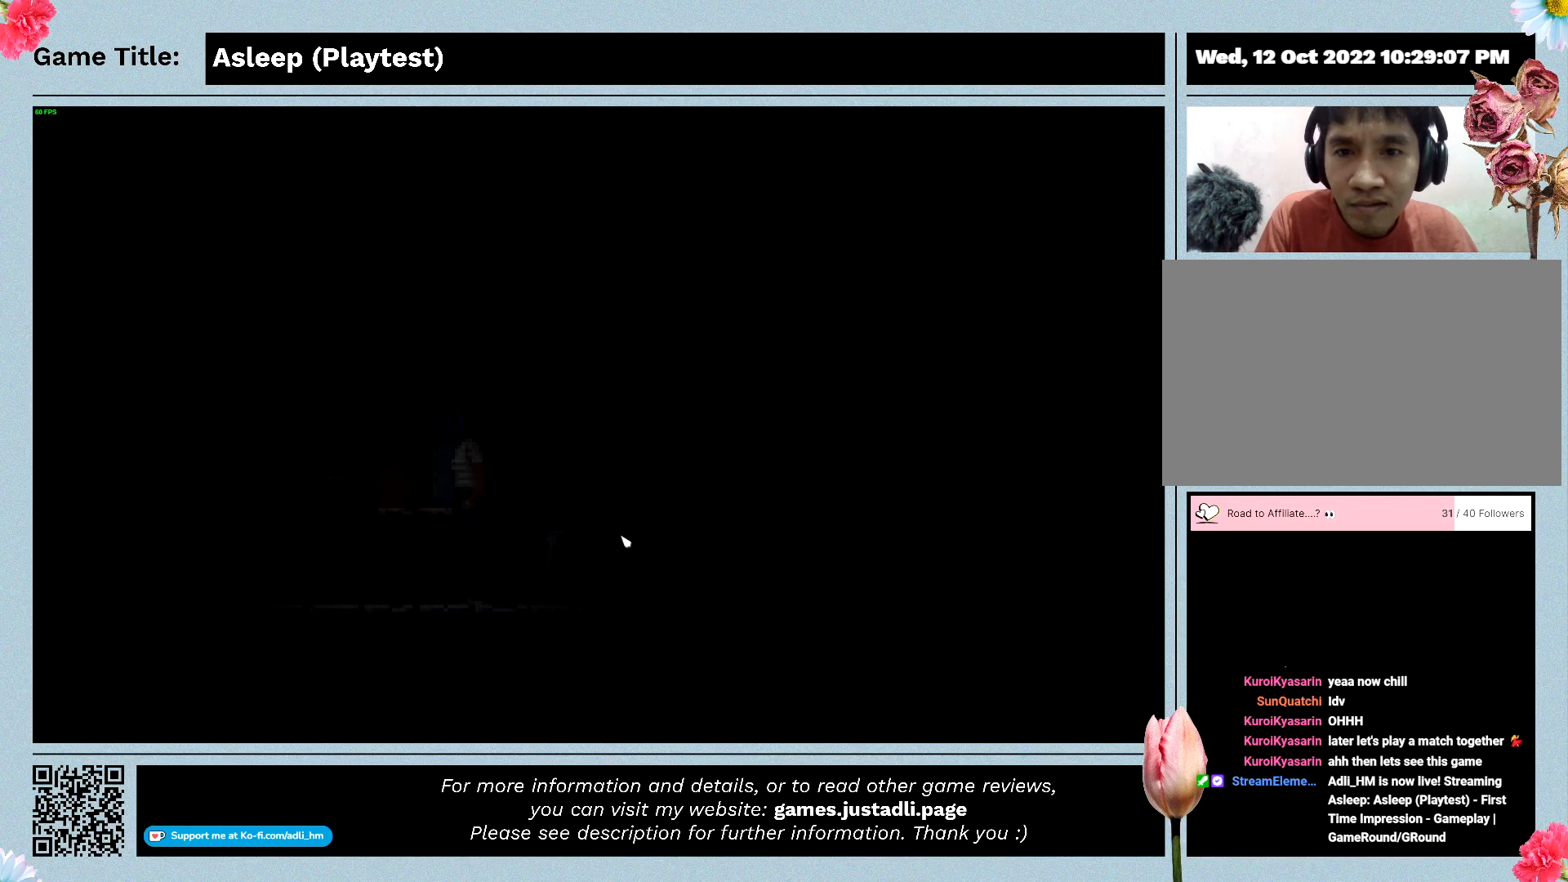
{"keys": ["a"], "mouse": [], "events": []}
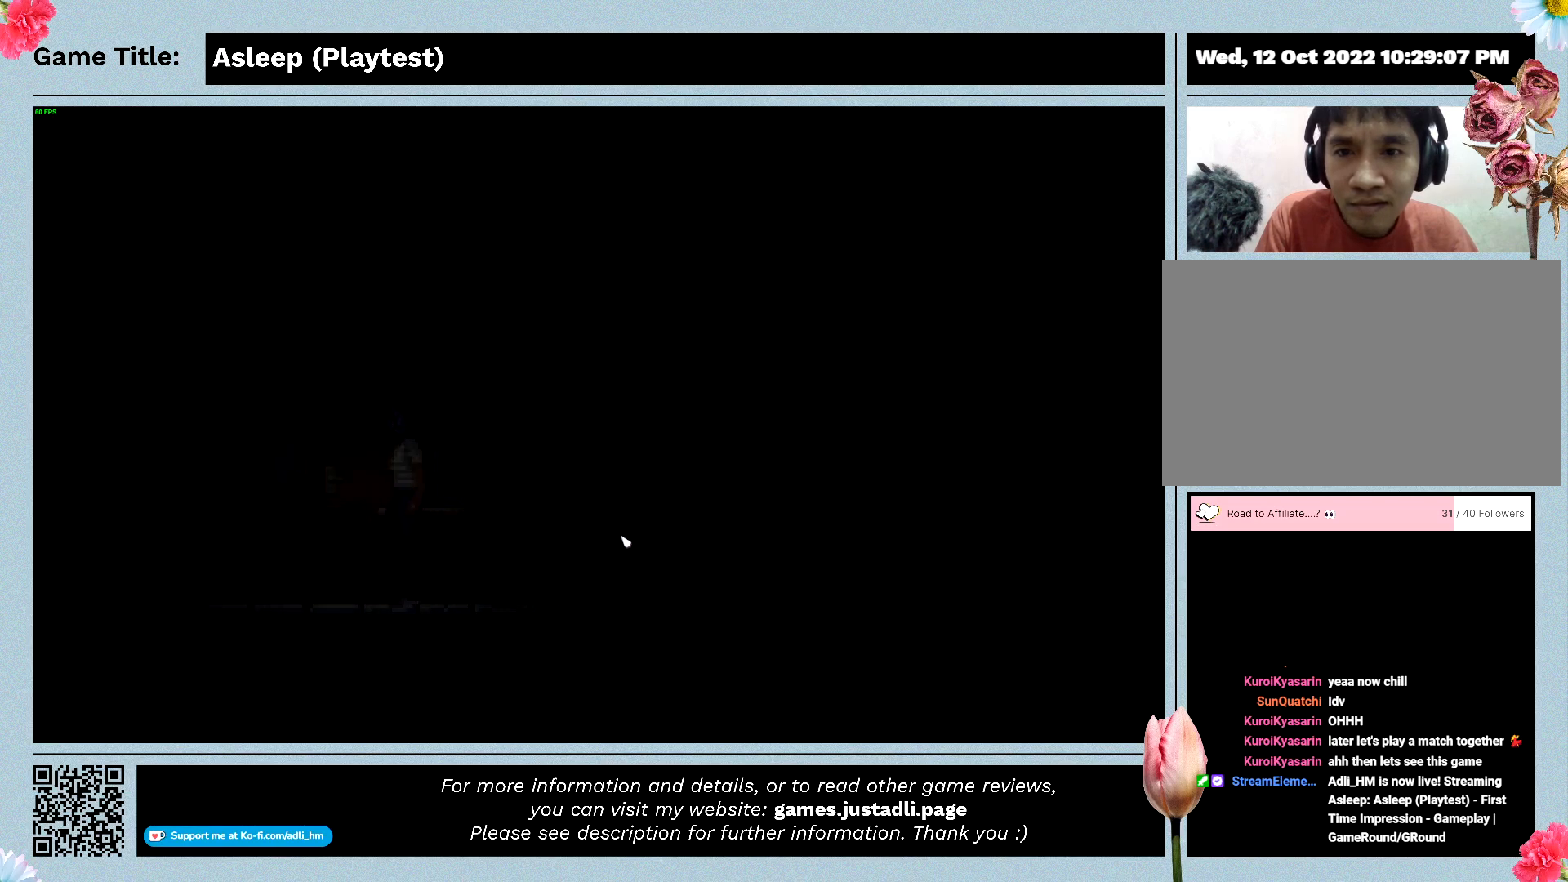
{"keys": ["a"], "mouse": [], "events": []}
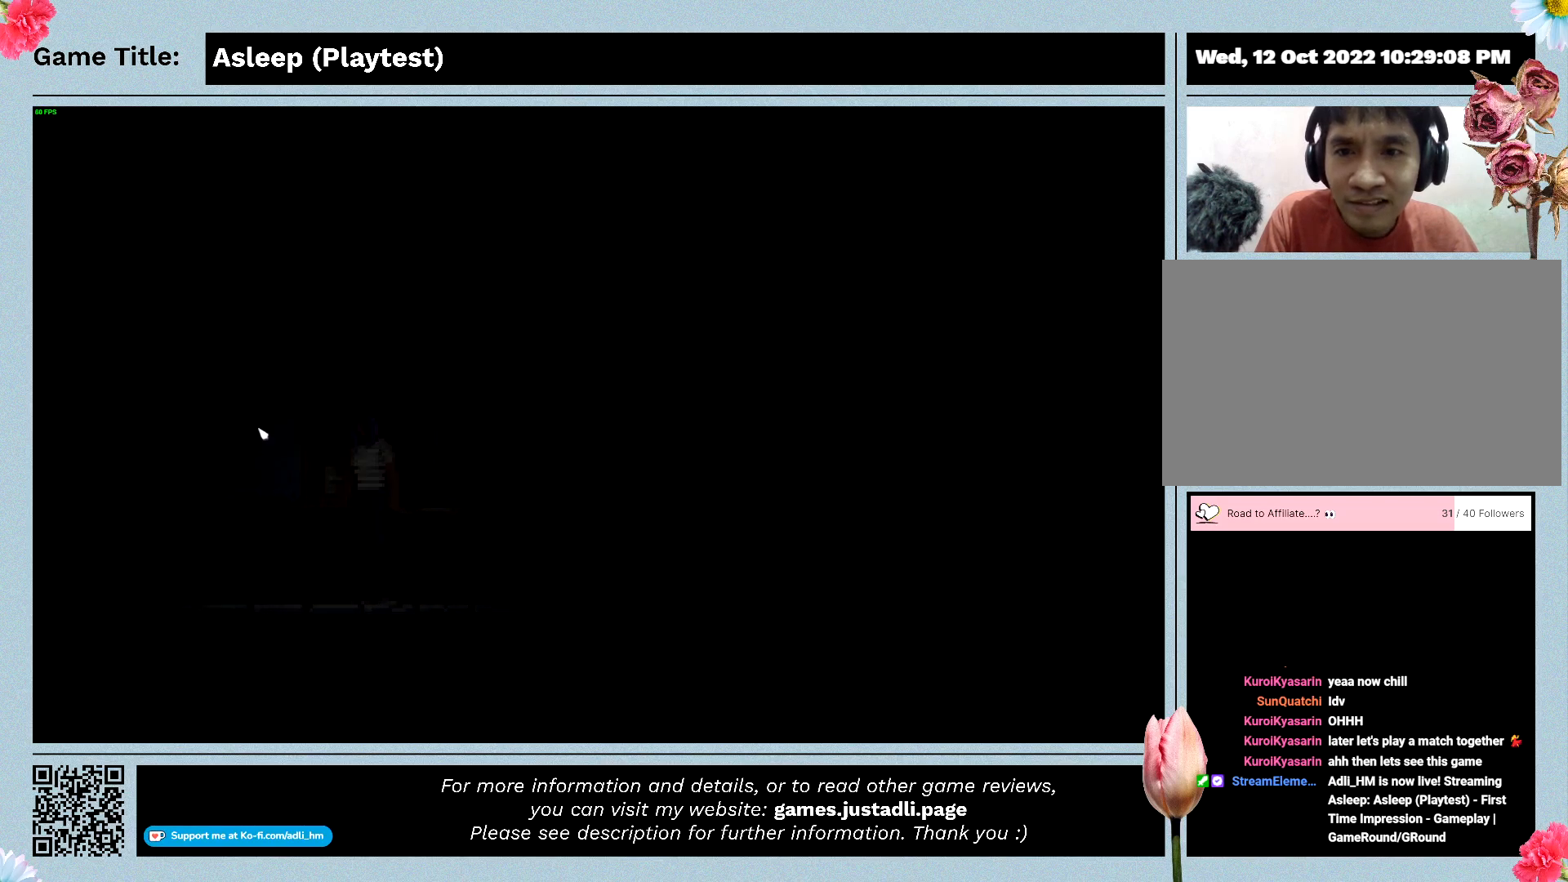
{"keys": ["a"], "mouse": [], "events": []}
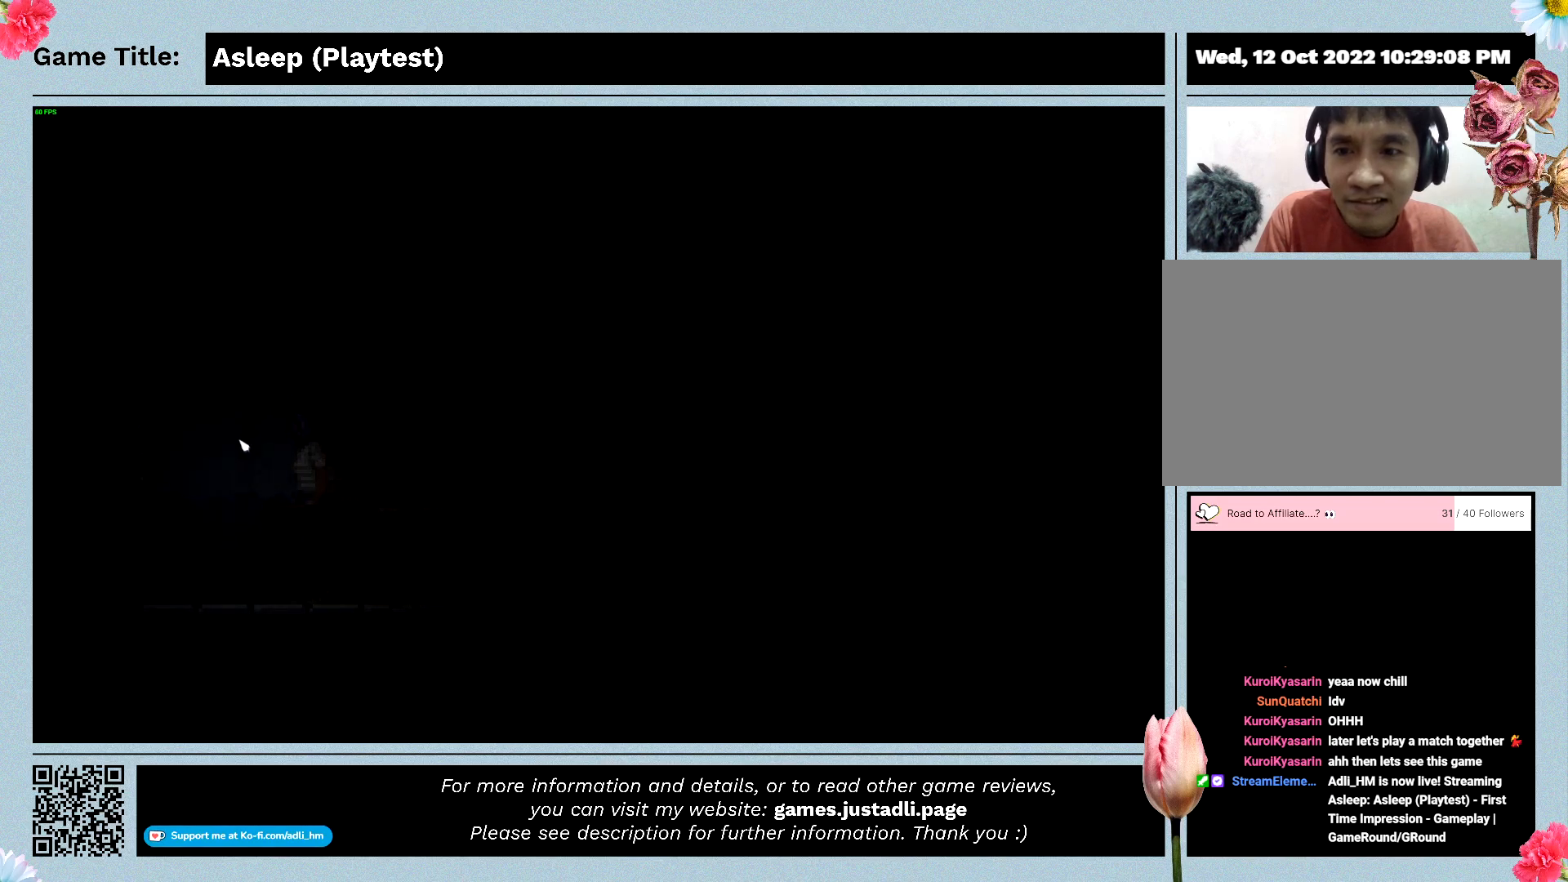
{"keys": ["a"], "mouse": [], "events": []}
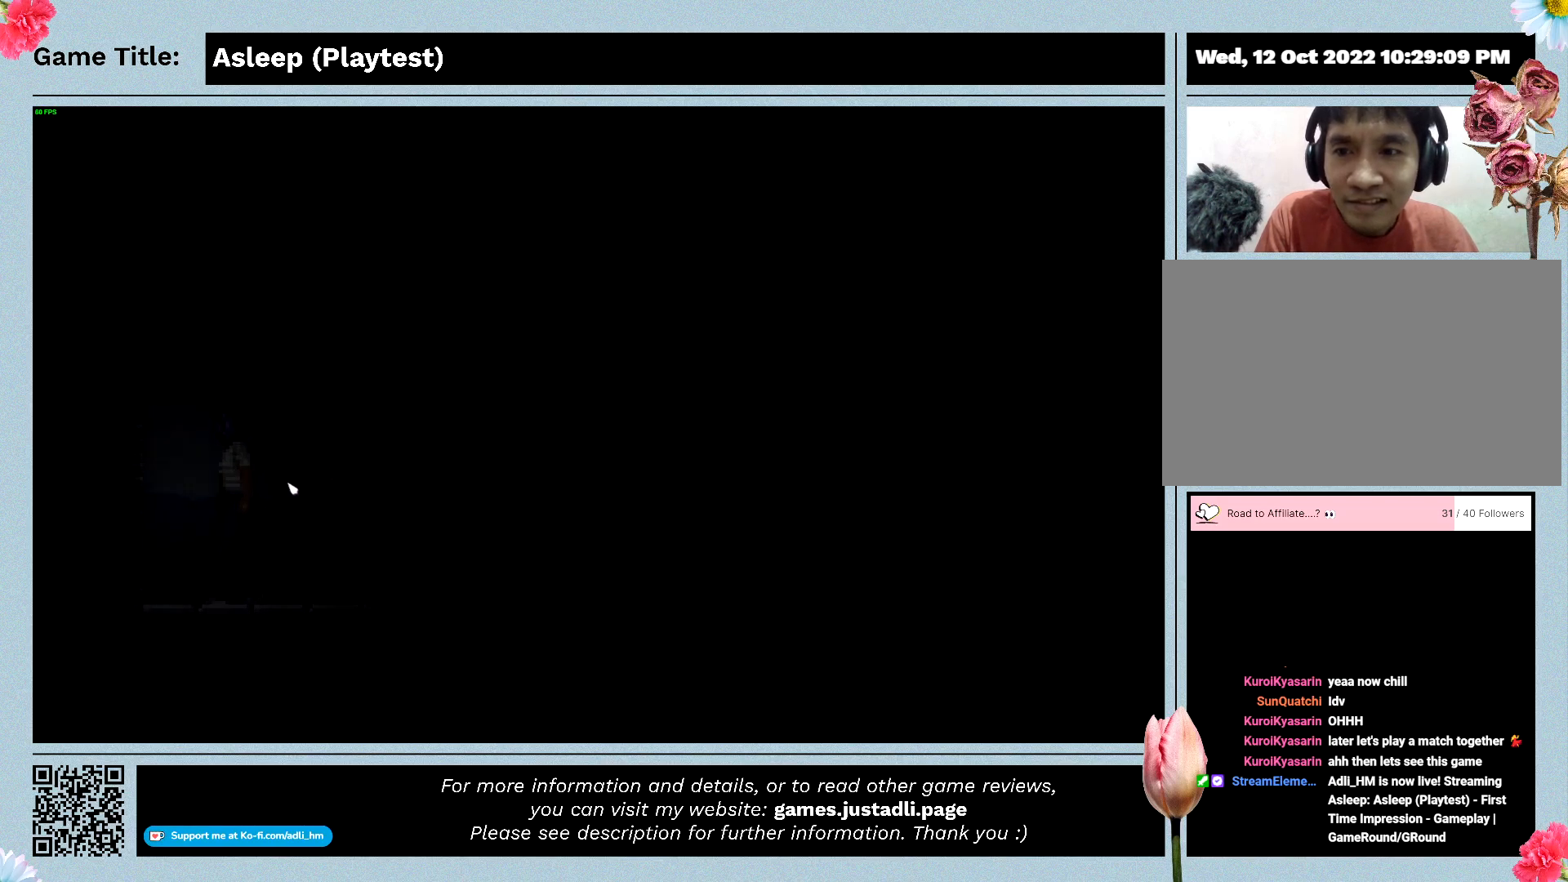
{"keys": ["d"], "mouse": [], "events": [[300, "d", "down"], [400, "a", "up"]]}
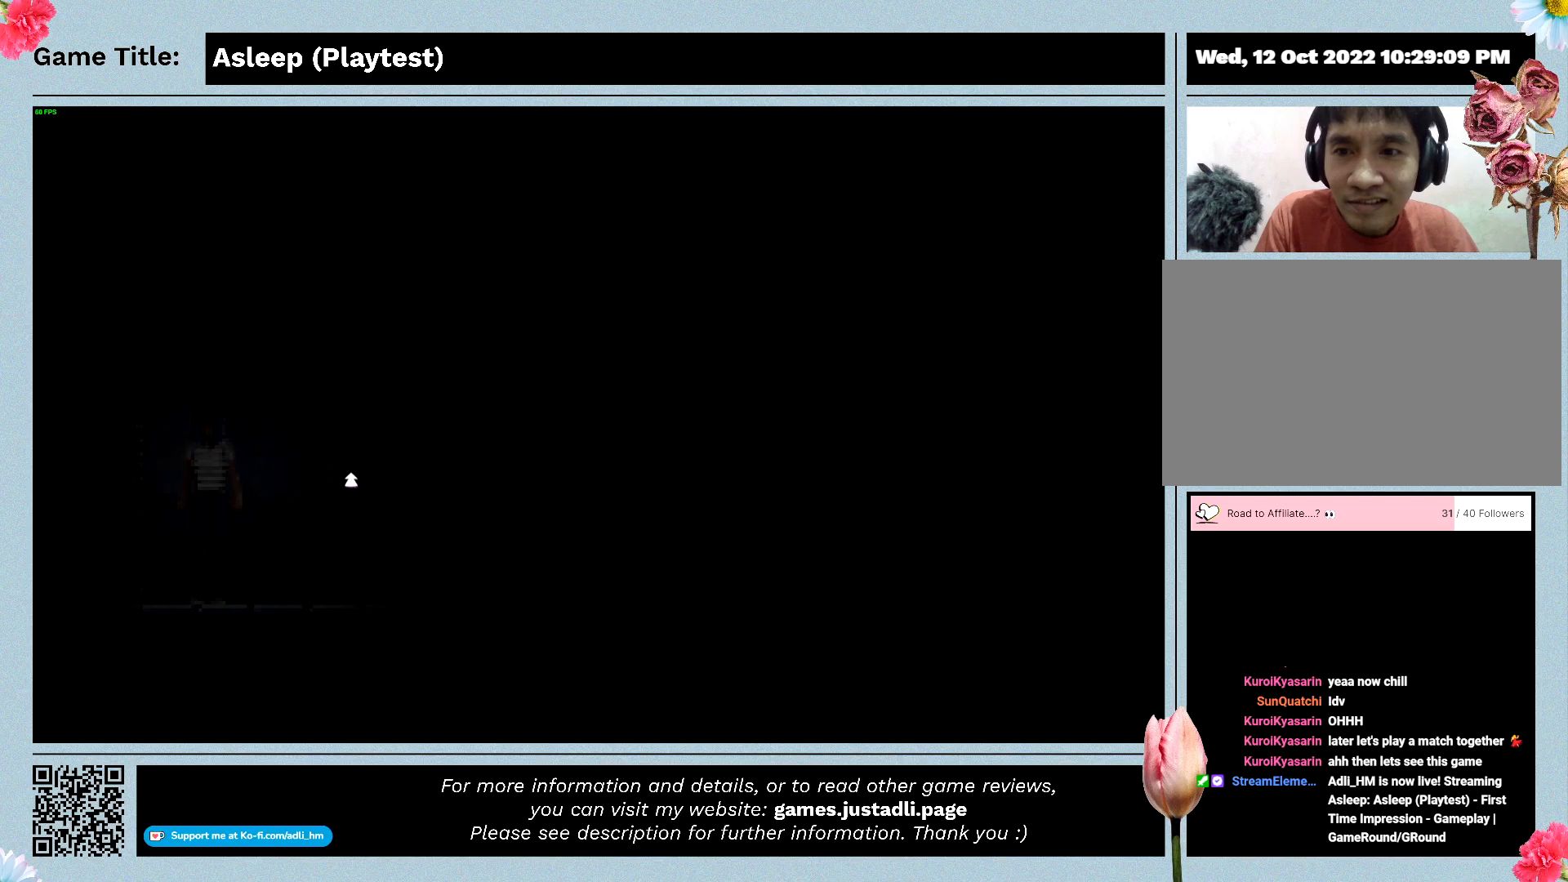
{"keys": ["d"], "mouse": ["left"], "events": [[500, "mouse_left", "down"]]}
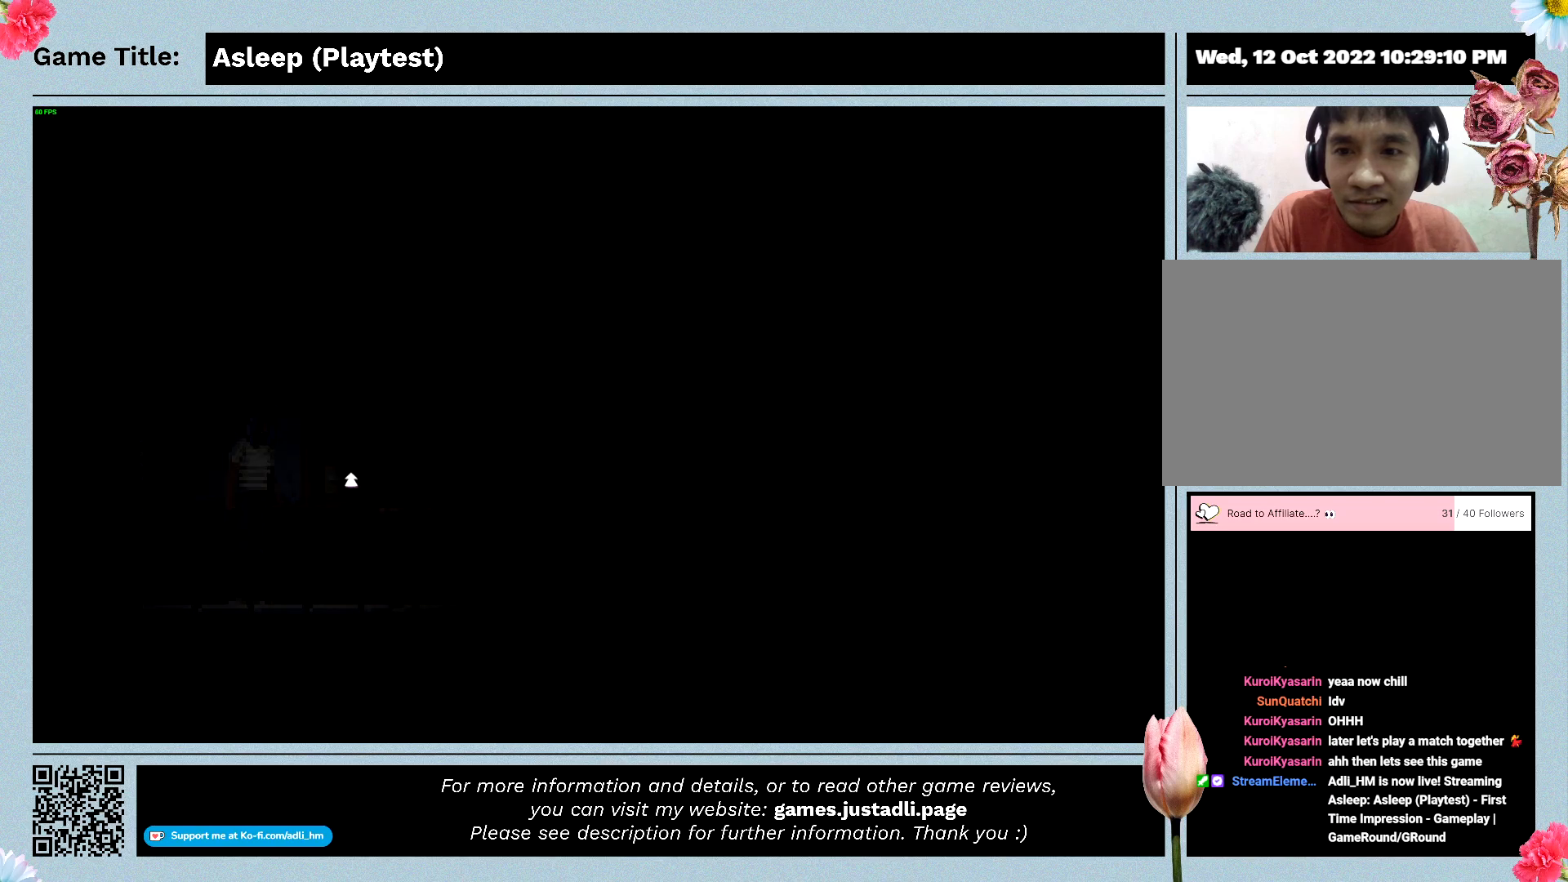
{"keys": [], "mouse": [], "events": [[133, "d", "up"], [300, "mouse_left", "up"]]}
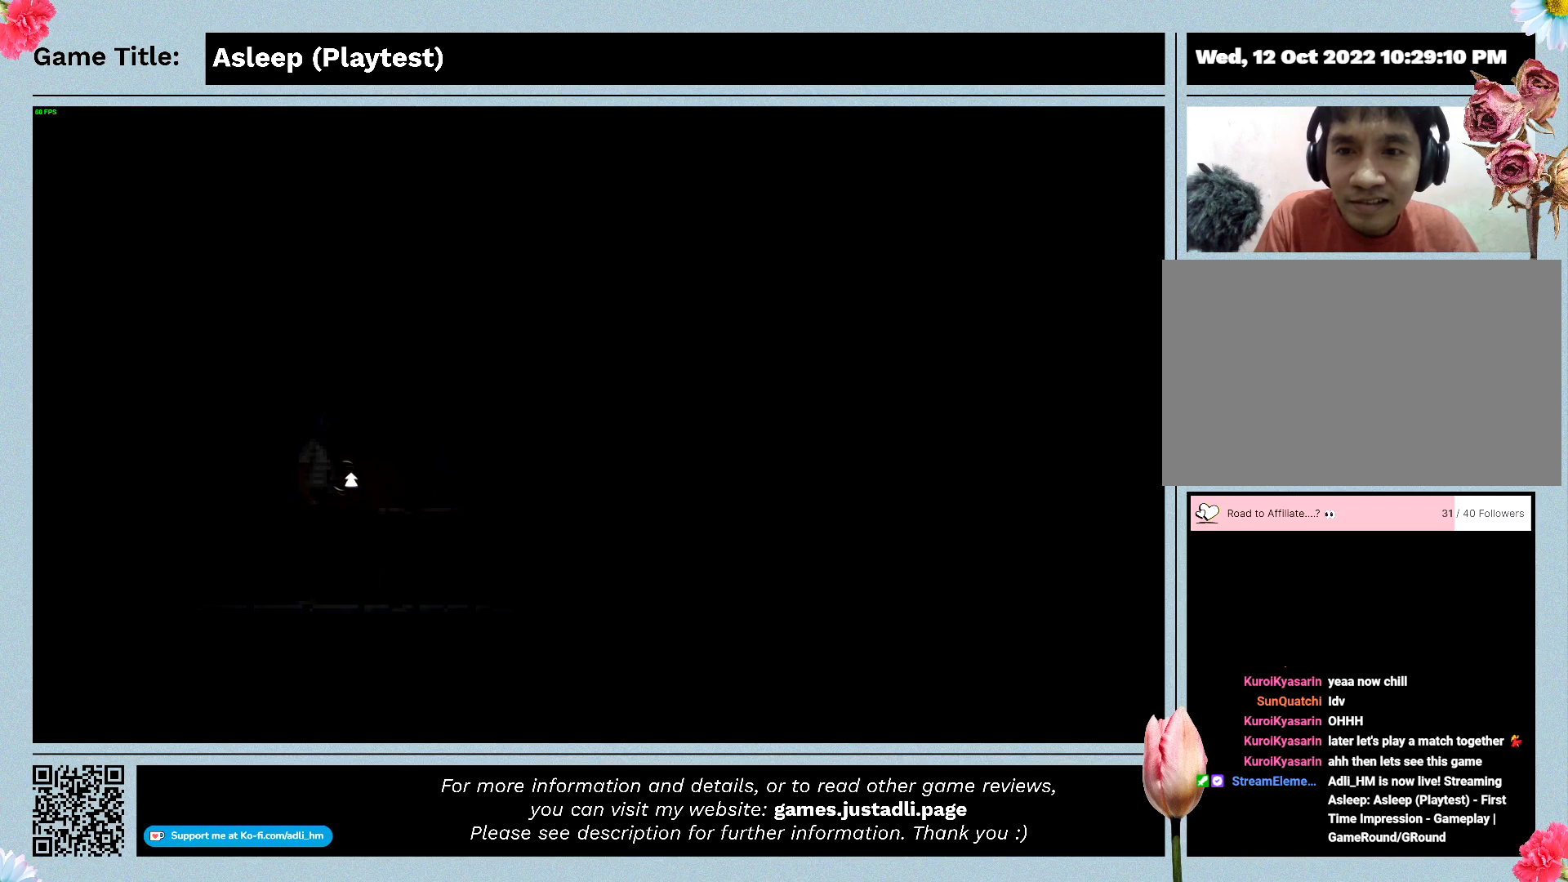
{"keys": [], "mouse": [], "events": []}
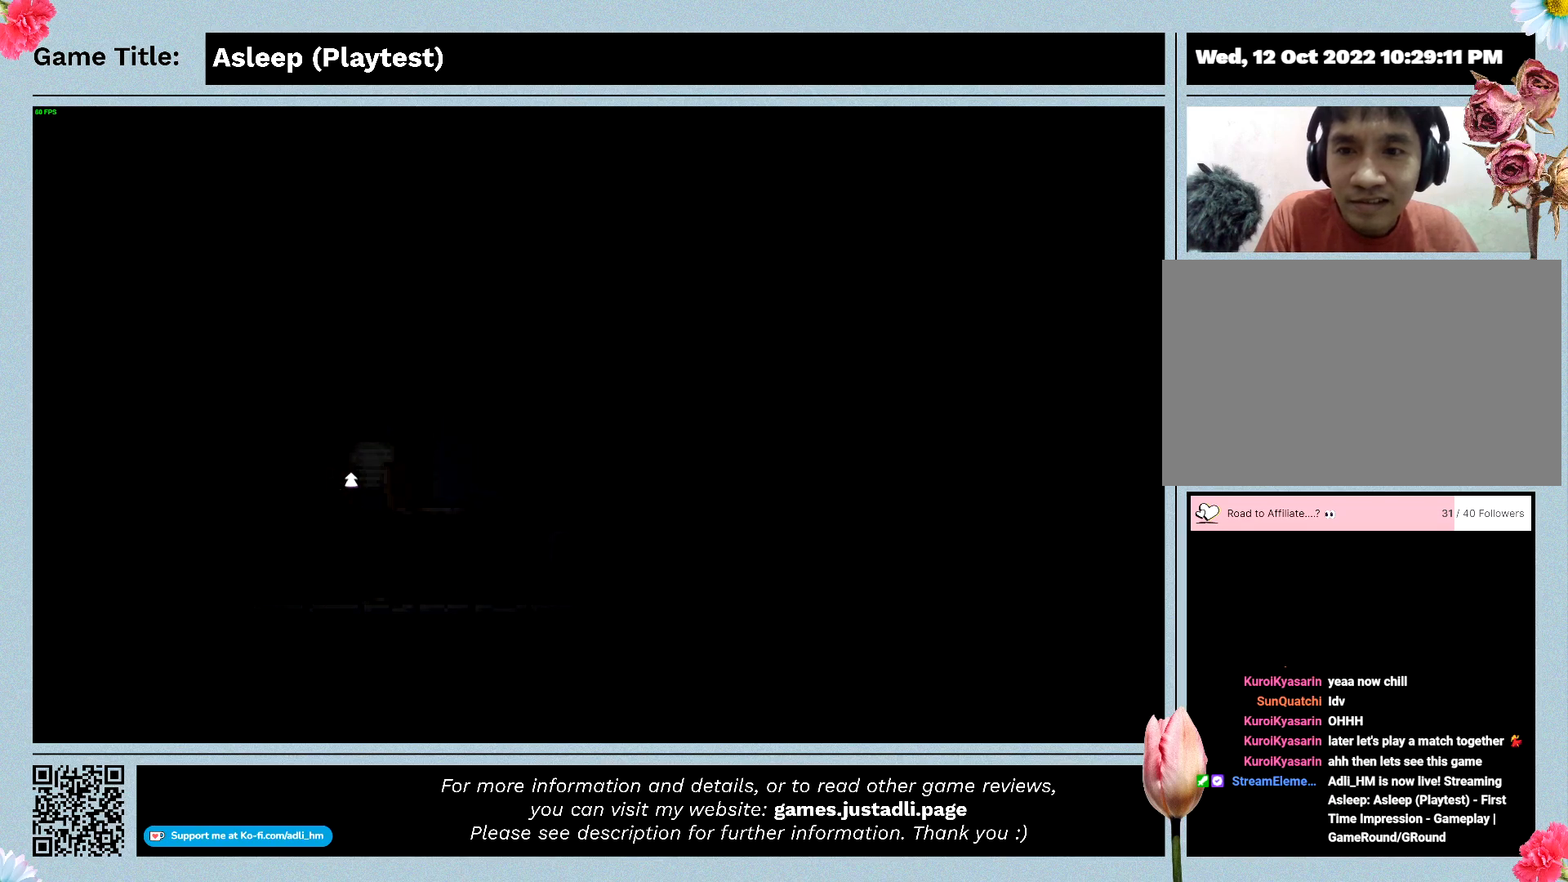
{"keys": [], "mouse": [], "events": []}
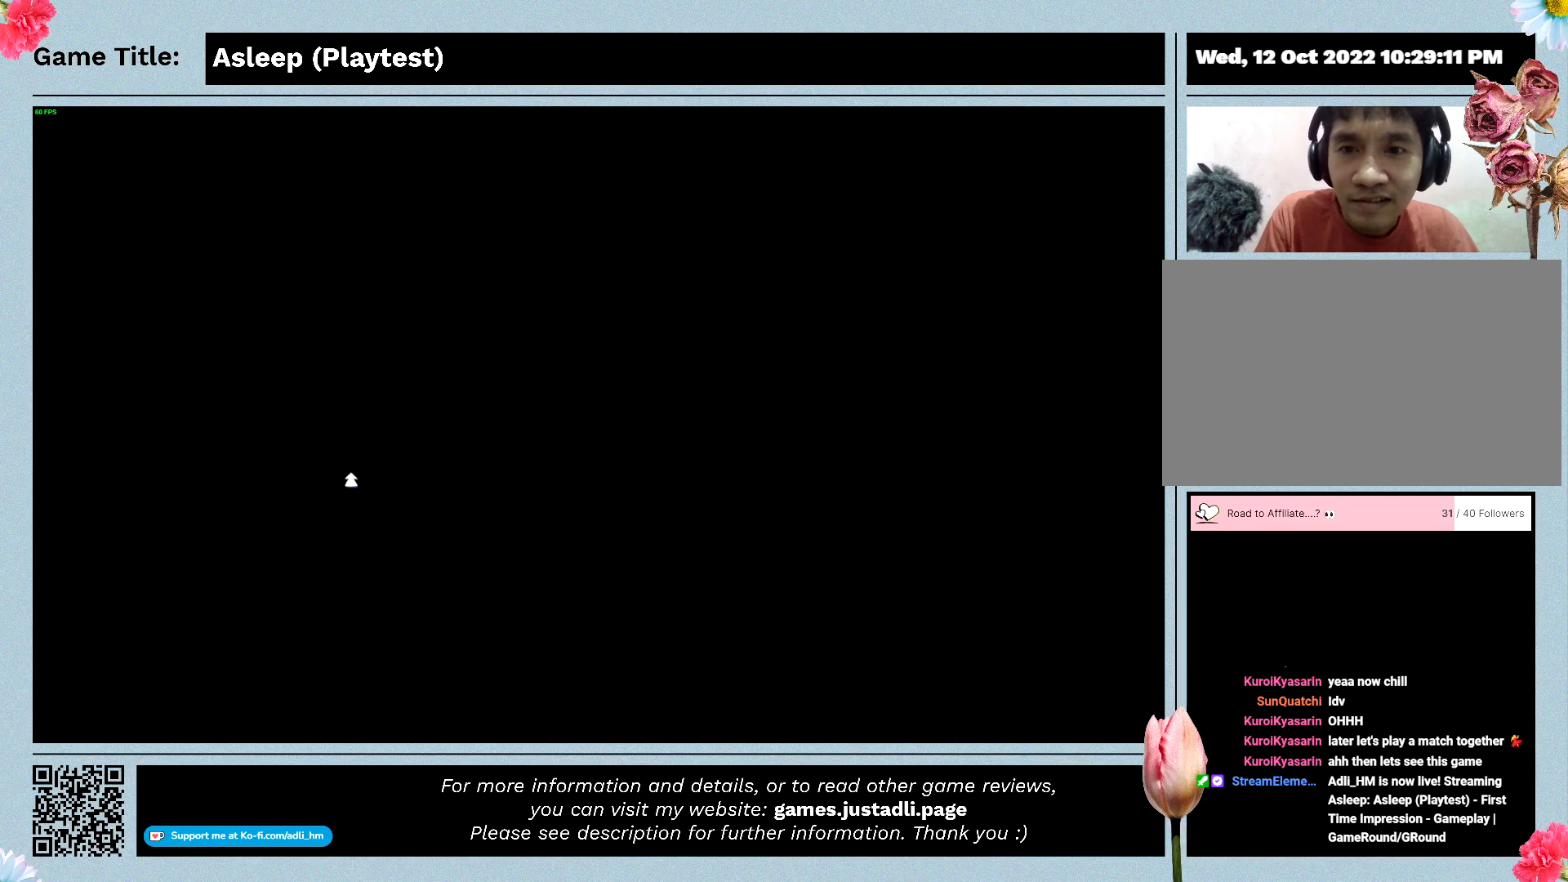
{"keys": [], "mouse": [], "events": []}
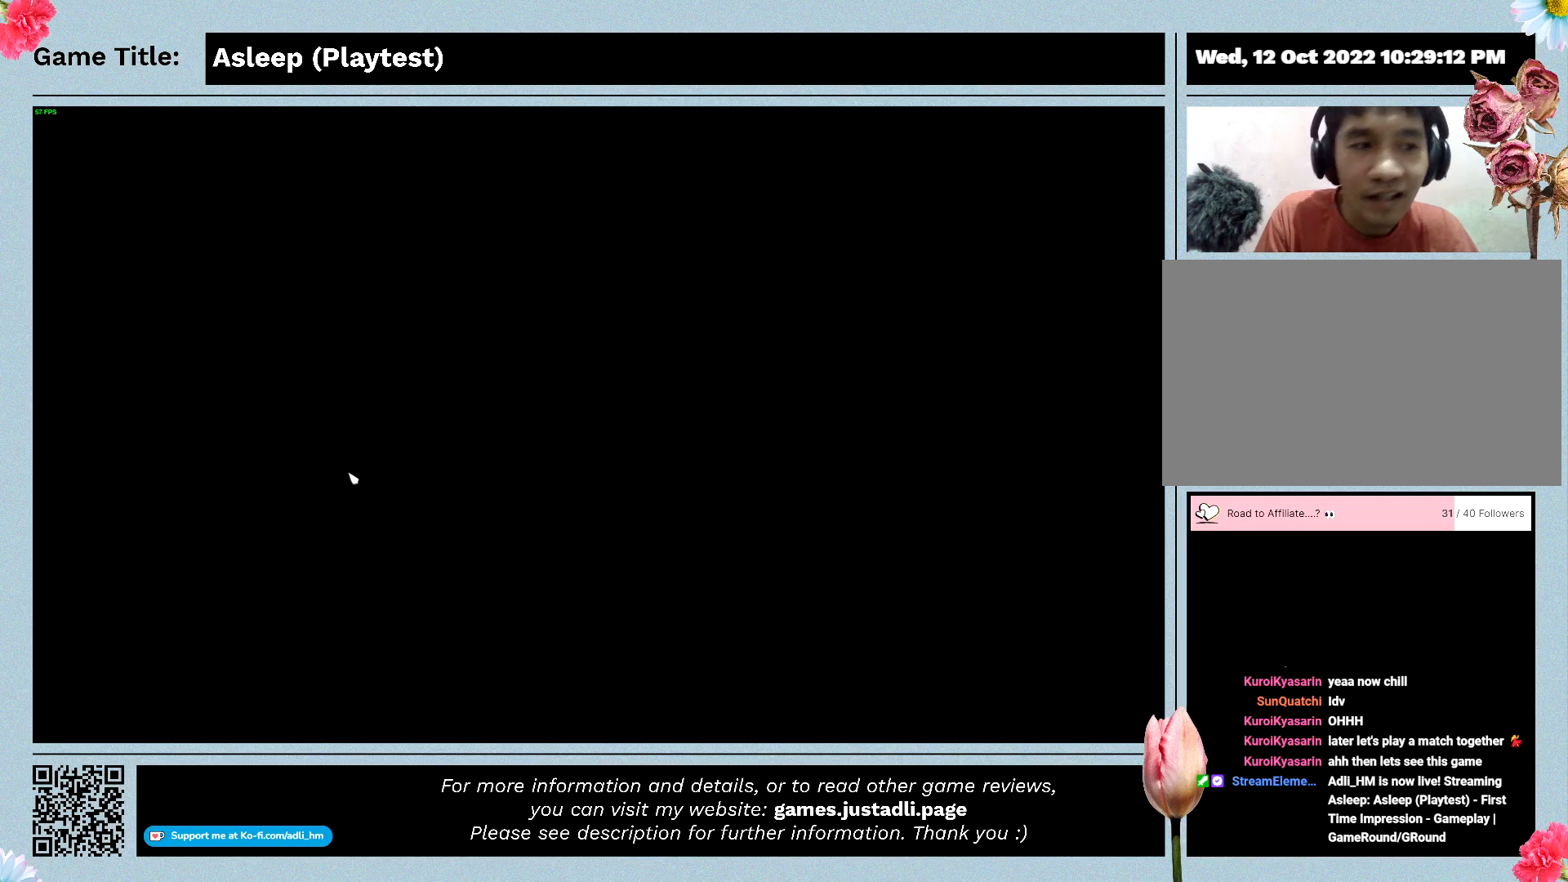
{"keys": [], "mouse": [], "events": []}
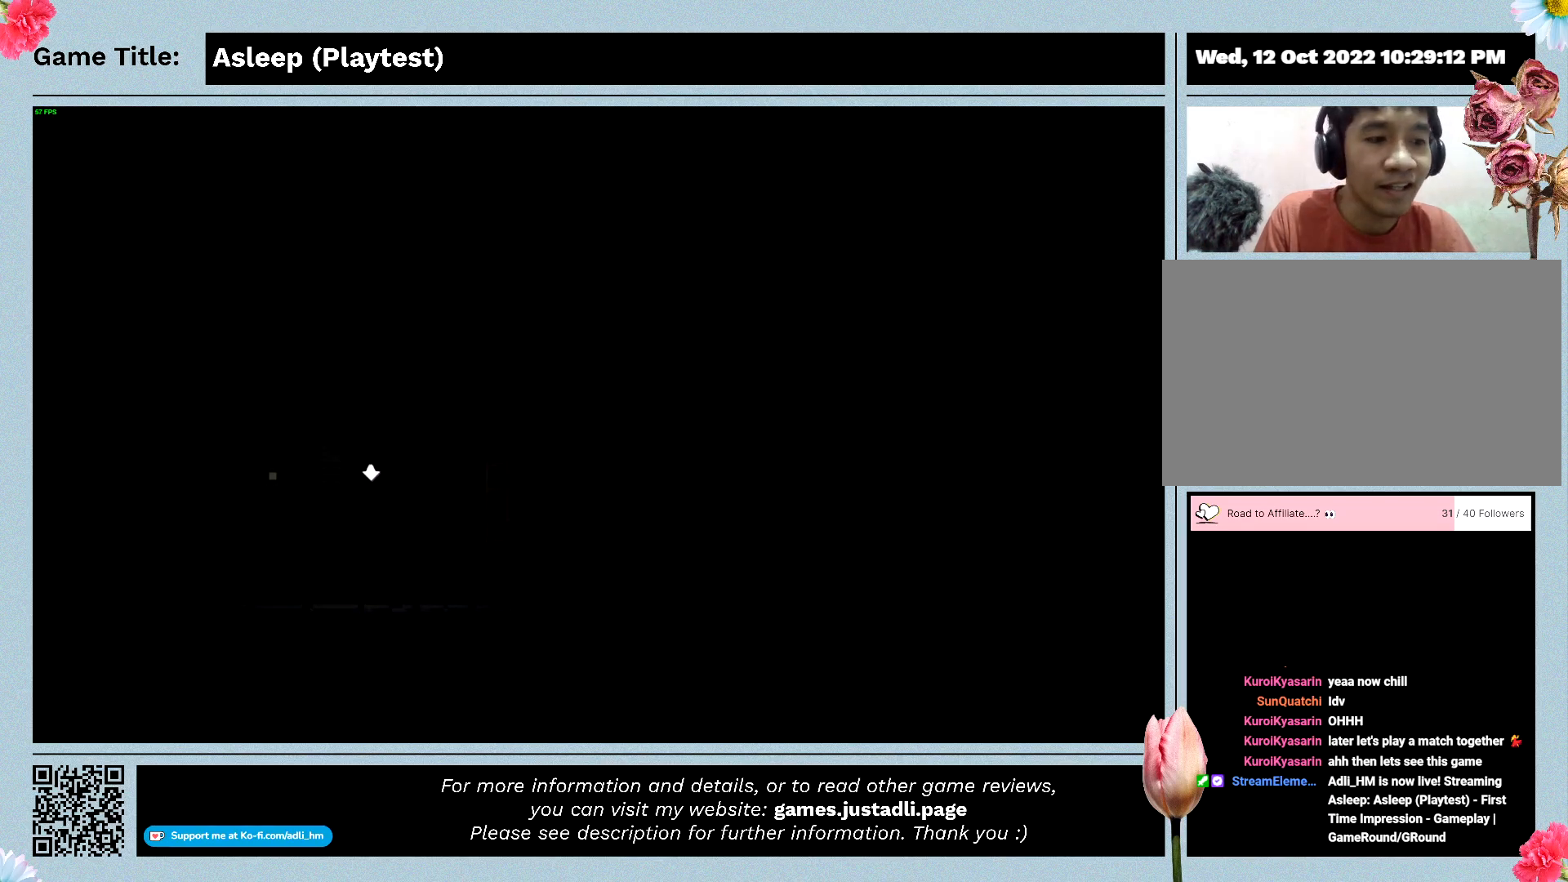
{"keys": [], "mouse": [], "events": []}
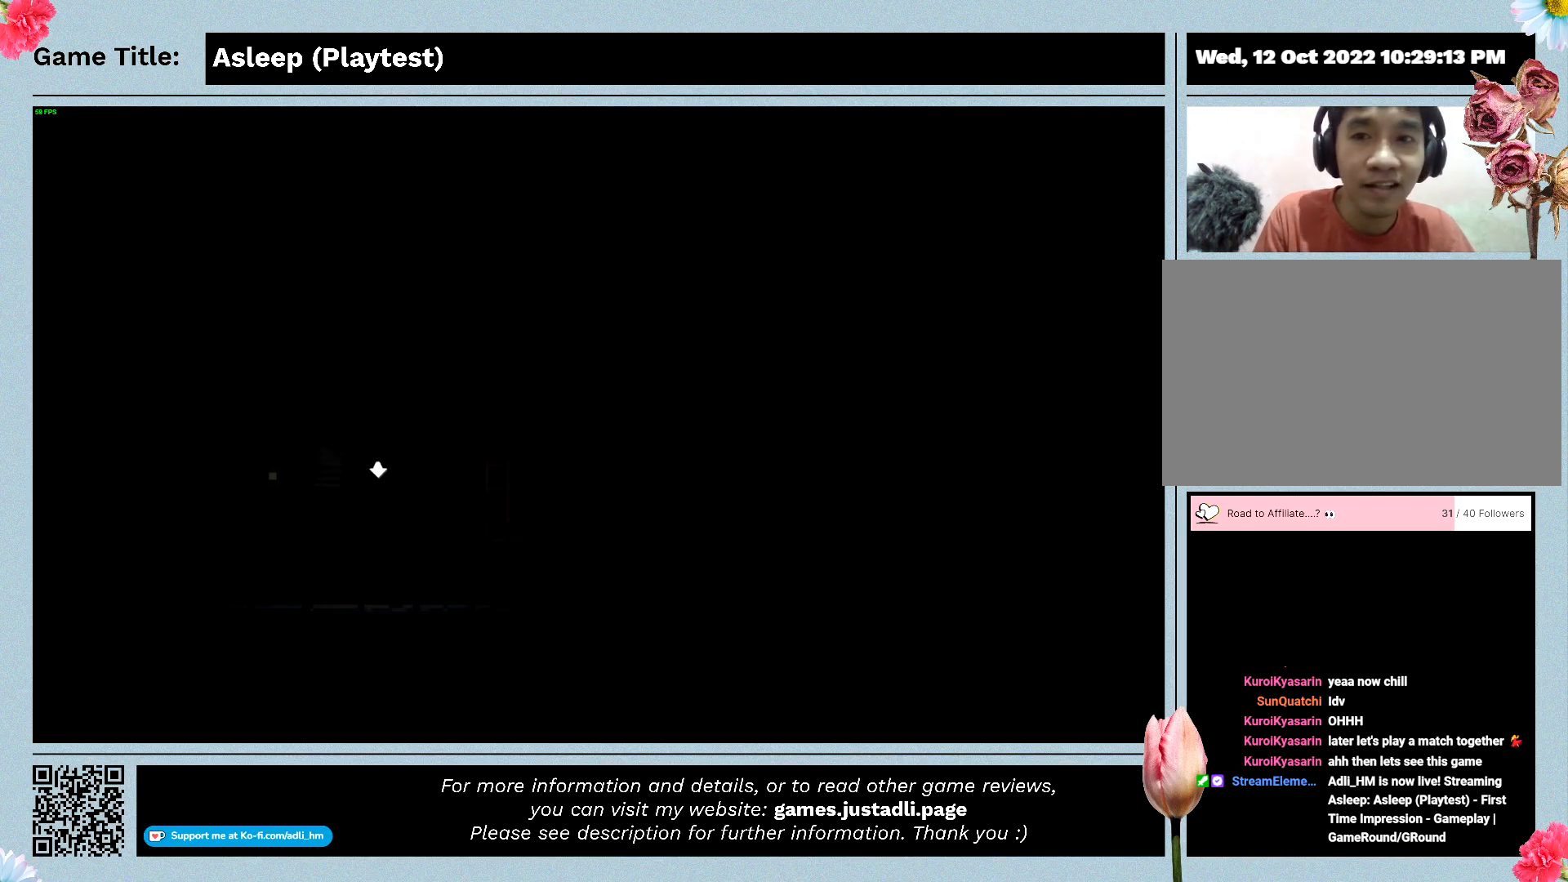
{"keys": ["a"], "mouse": [], "events": [[100, "a", "down"]]}
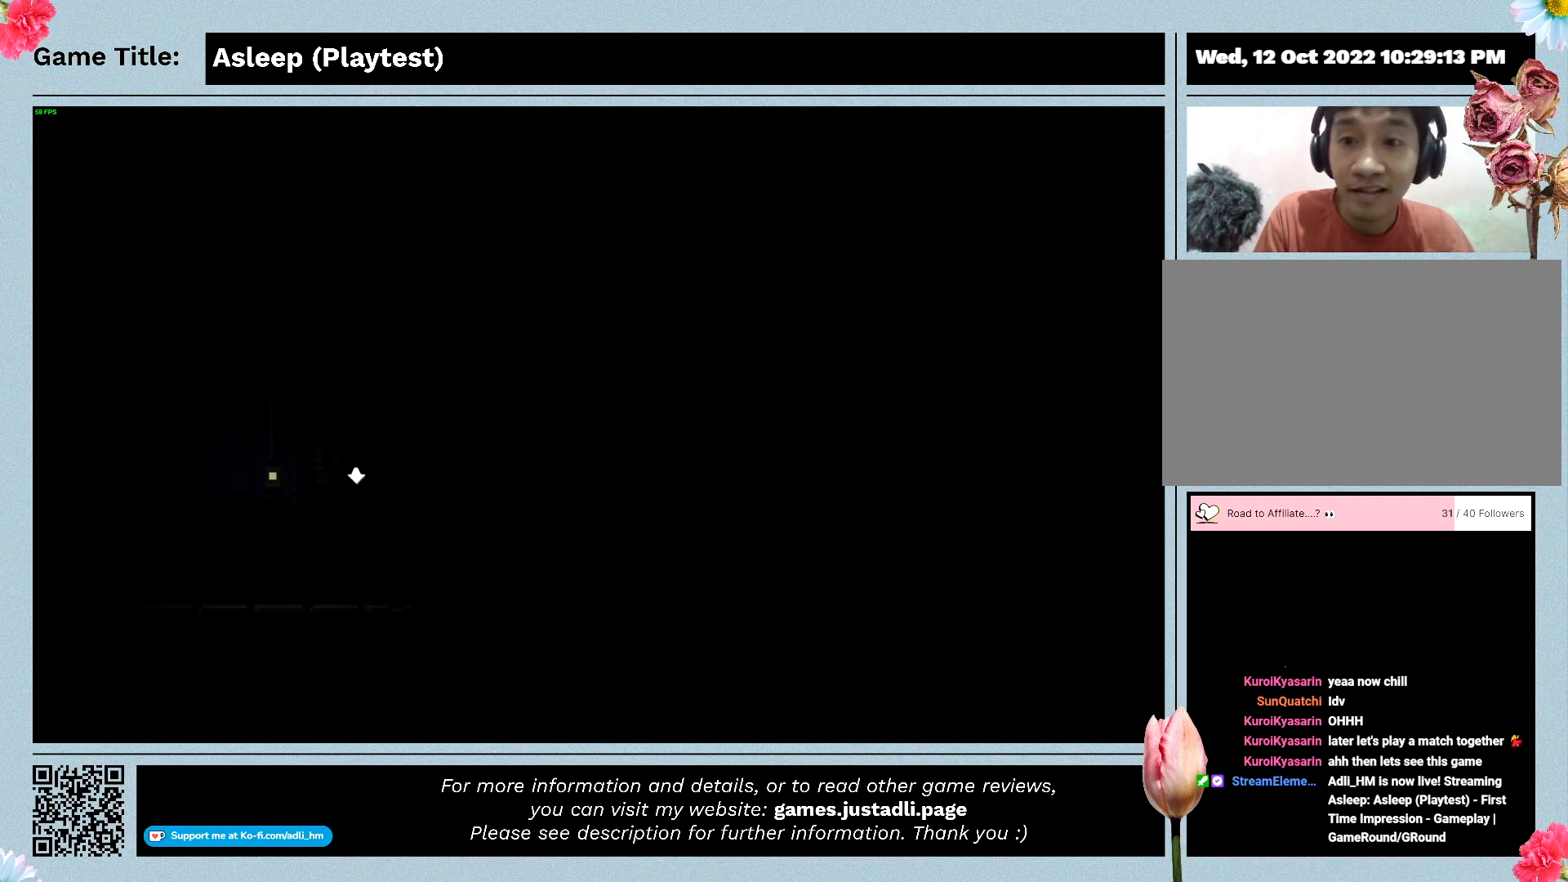
{"keys": [], "mouse": [], "events": [[433, "a", "up"]]}
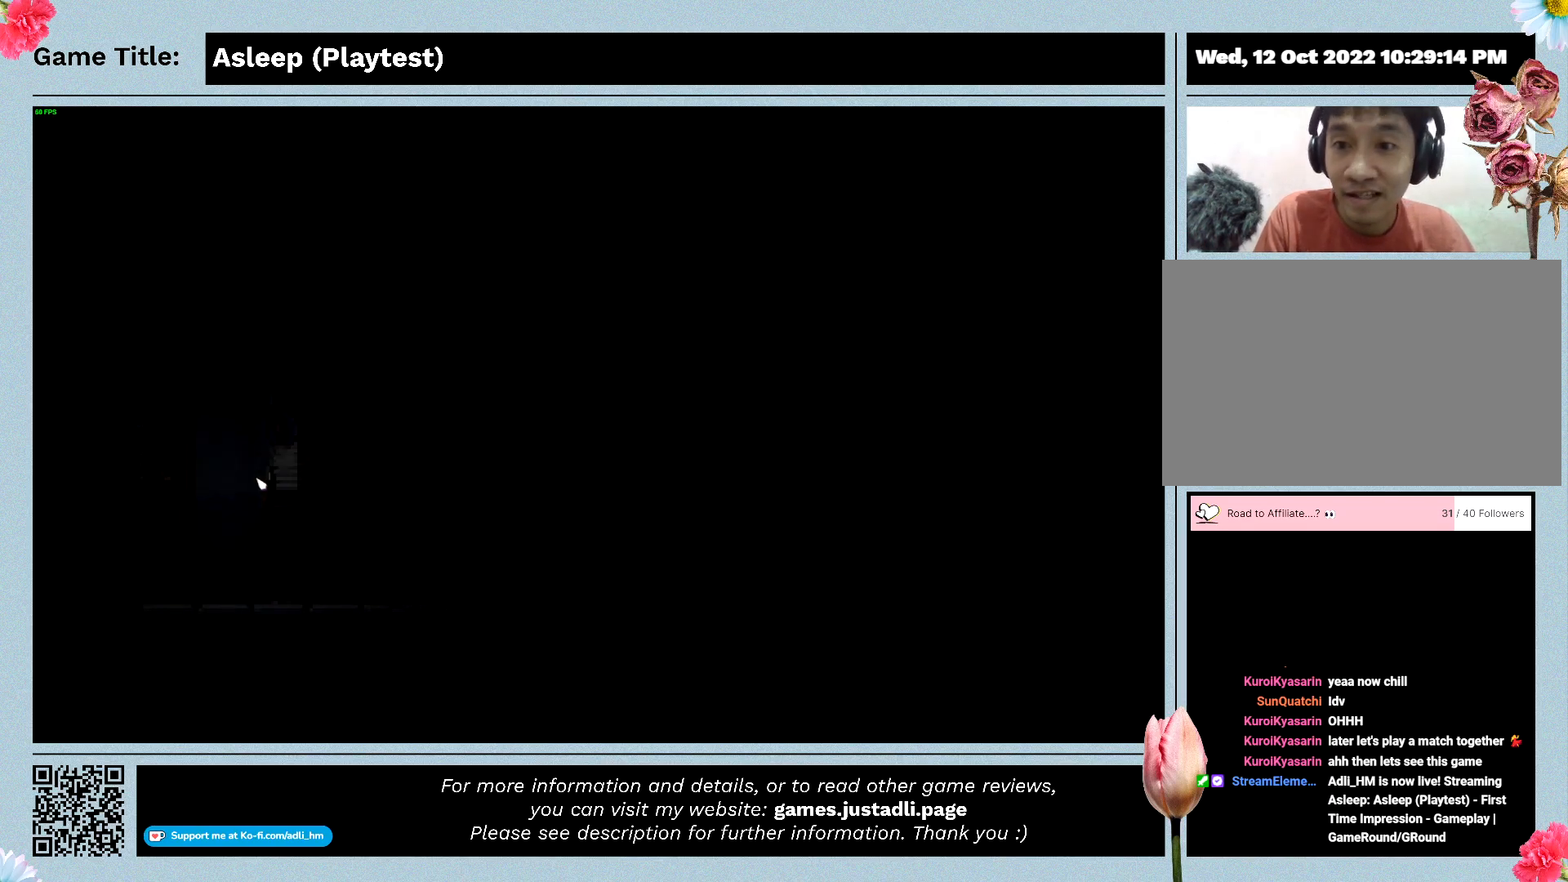
{"keys": [], "mouse": [], "events": []}
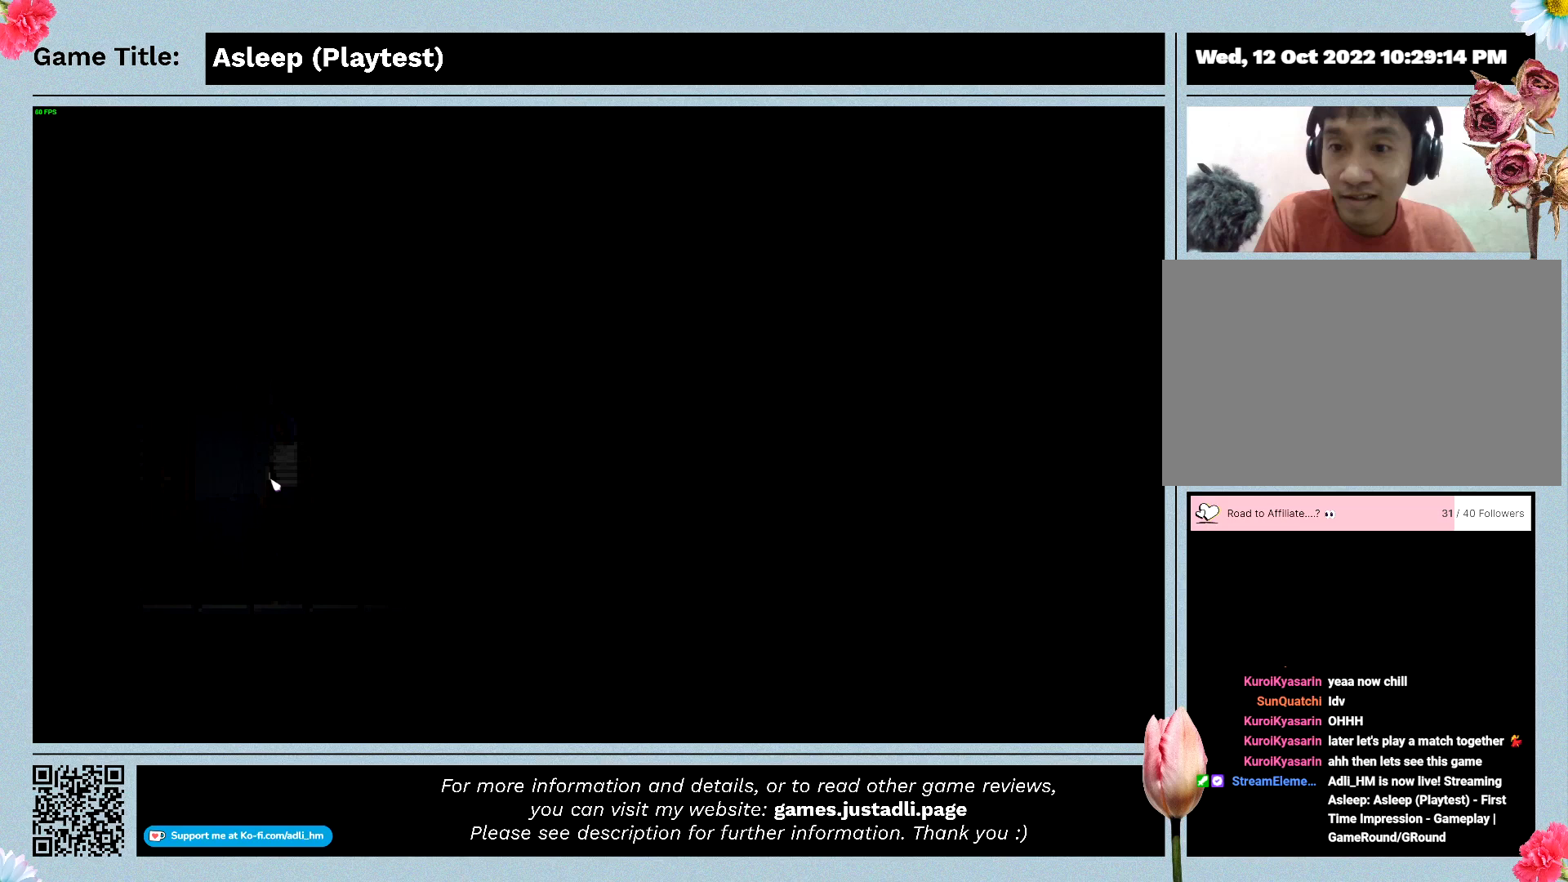
{"keys": [], "mouse": [], "events": []}
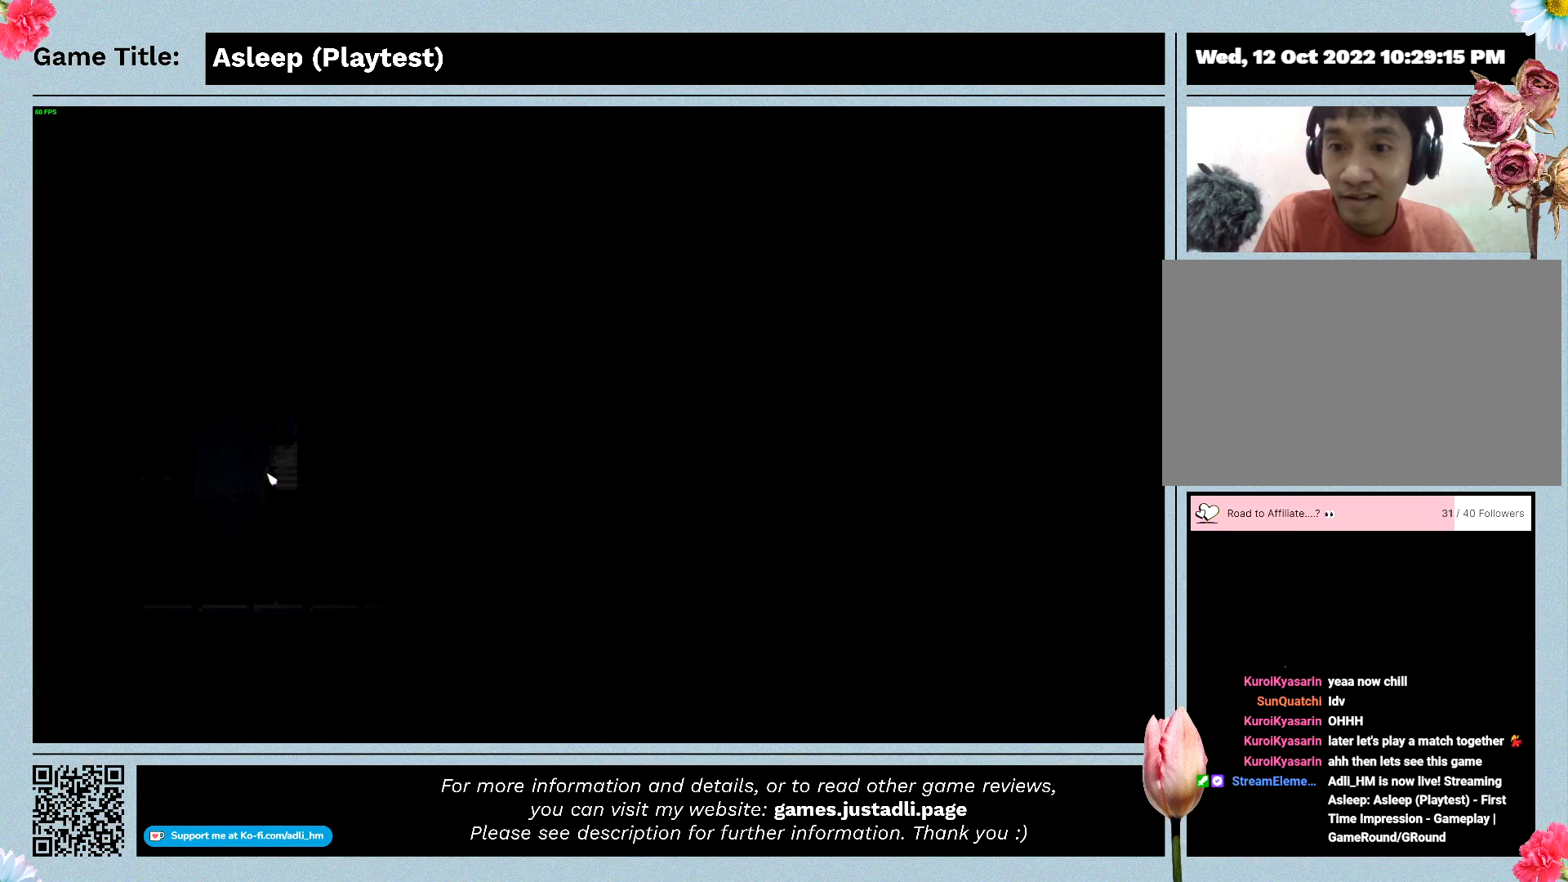
{"keys": ["d"], "mouse": [], "events": [[267, "d", "down"]]}
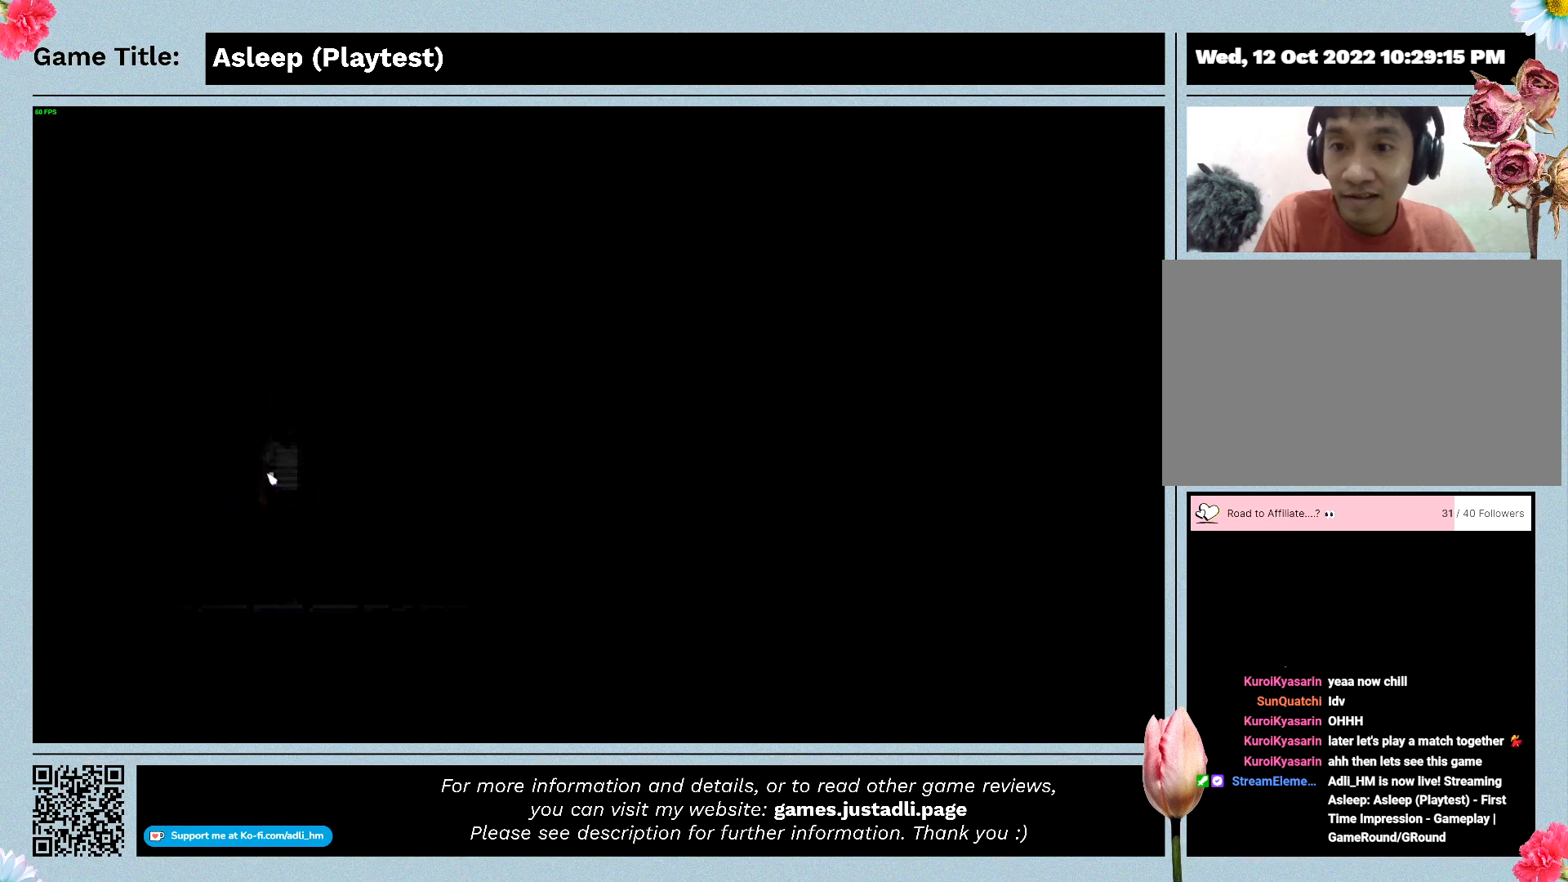
{"keys": [], "mouse": [], "events": [[233, "d", "up"]]}
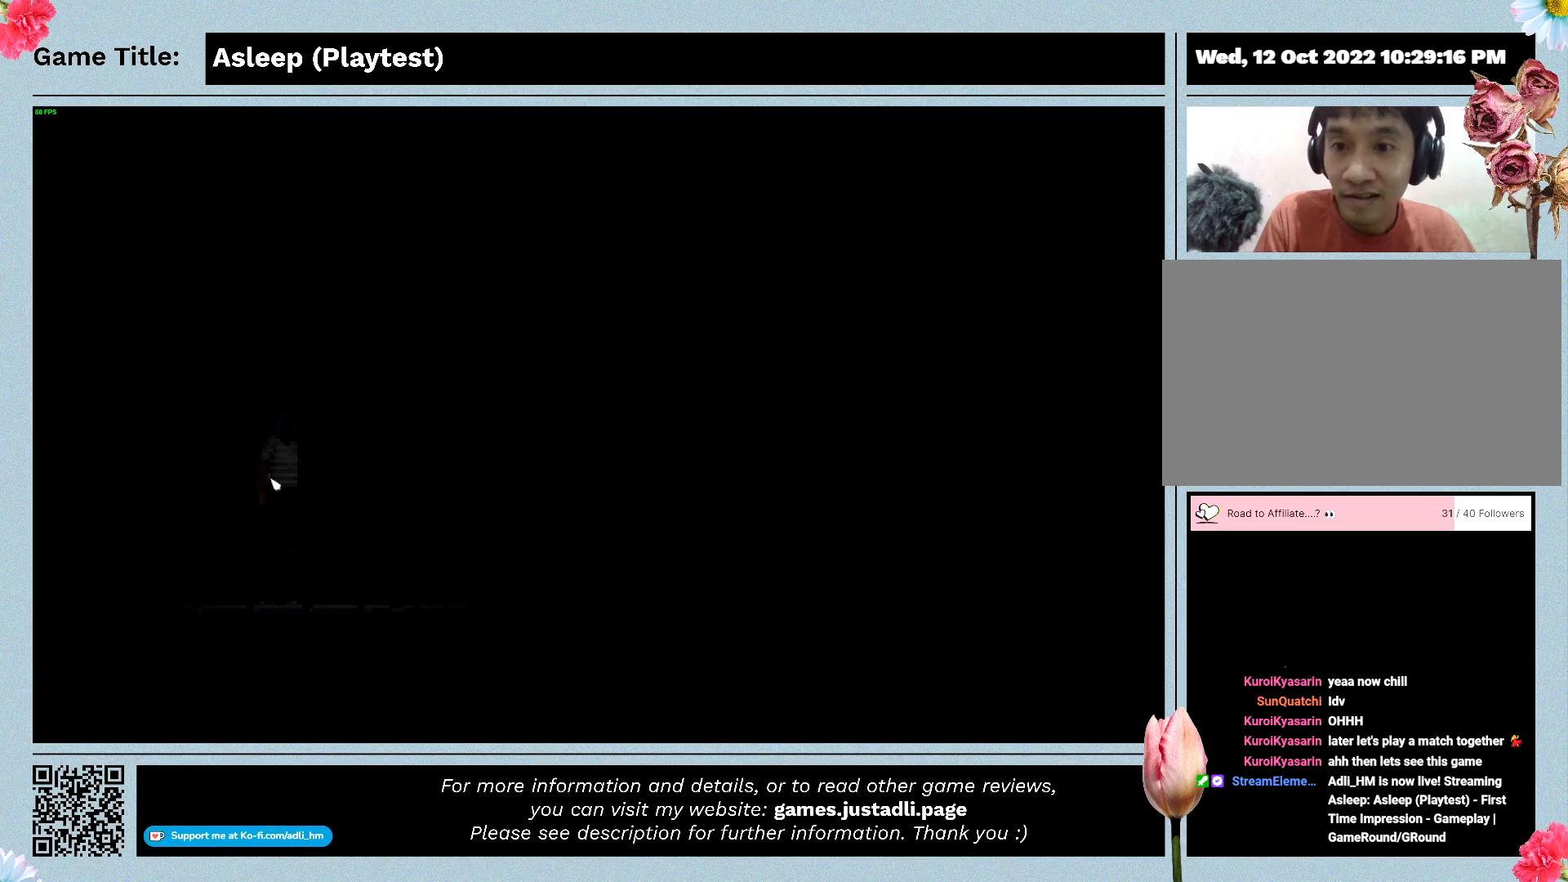
{"keys": [], "mouse": [], "events": []}
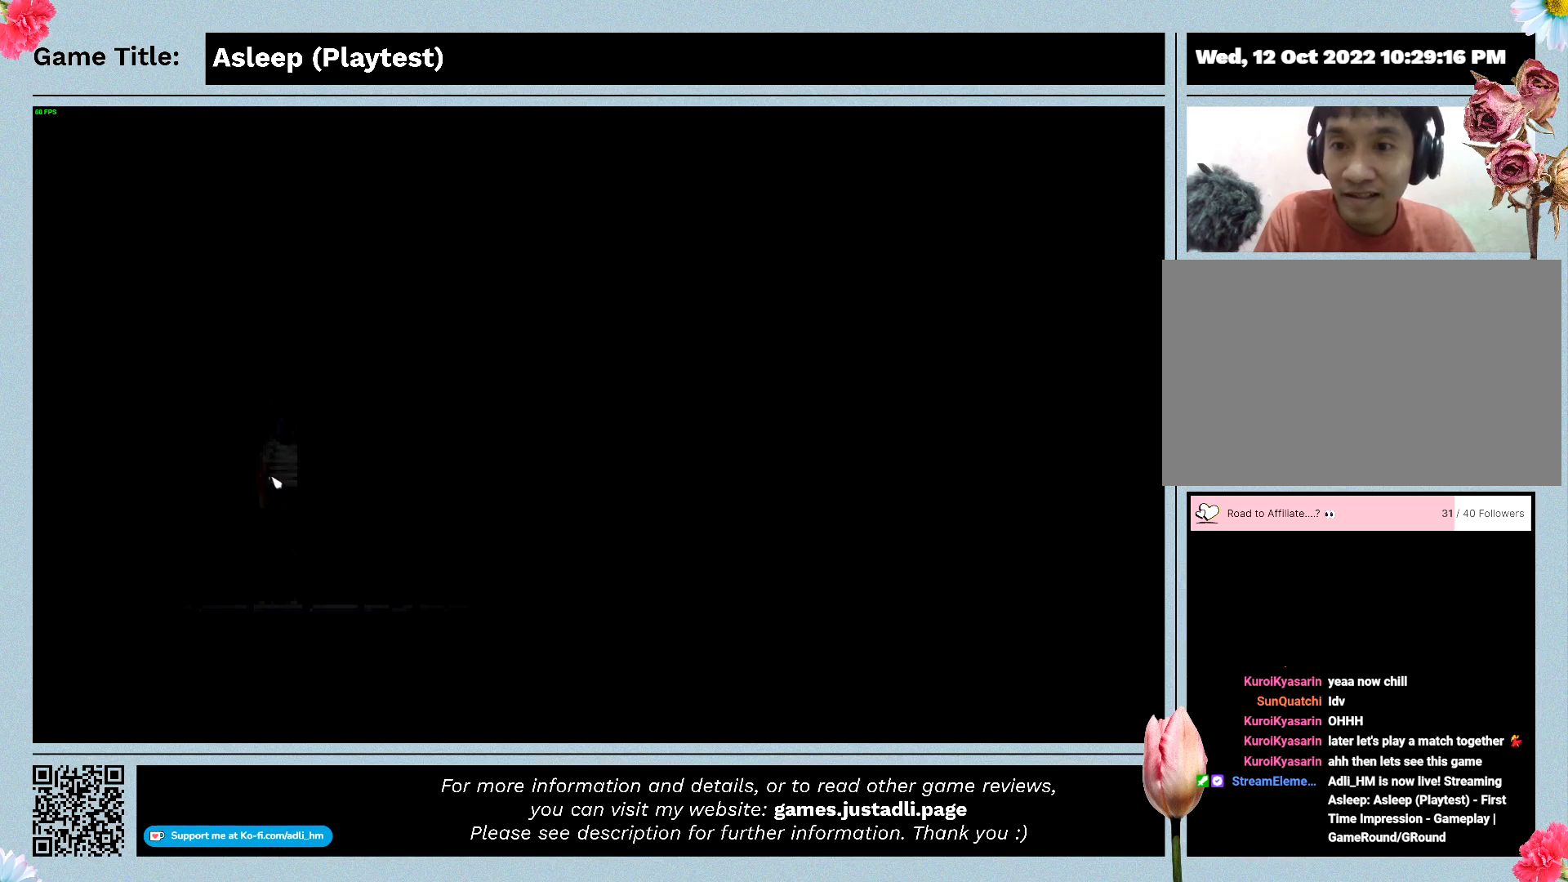
{"keys": ["d"], "mouse": [], "events": [[500, "d", "down"]]}
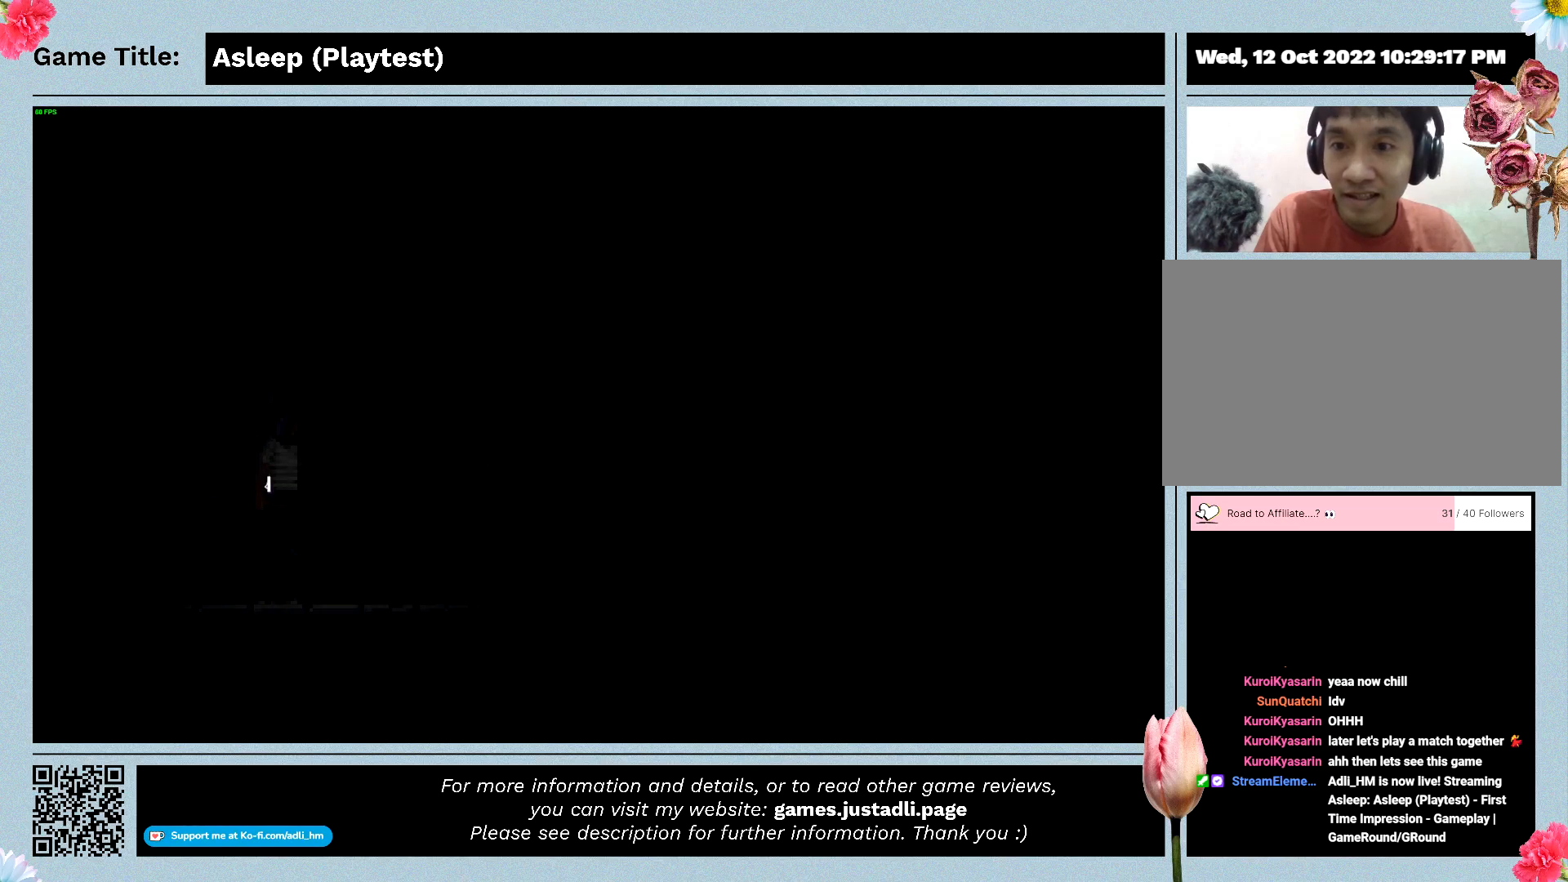
{"keys": [], "mouse": ["left"], "events": [[233, "mouse_left", "down"], [367, "d", "up"]]}
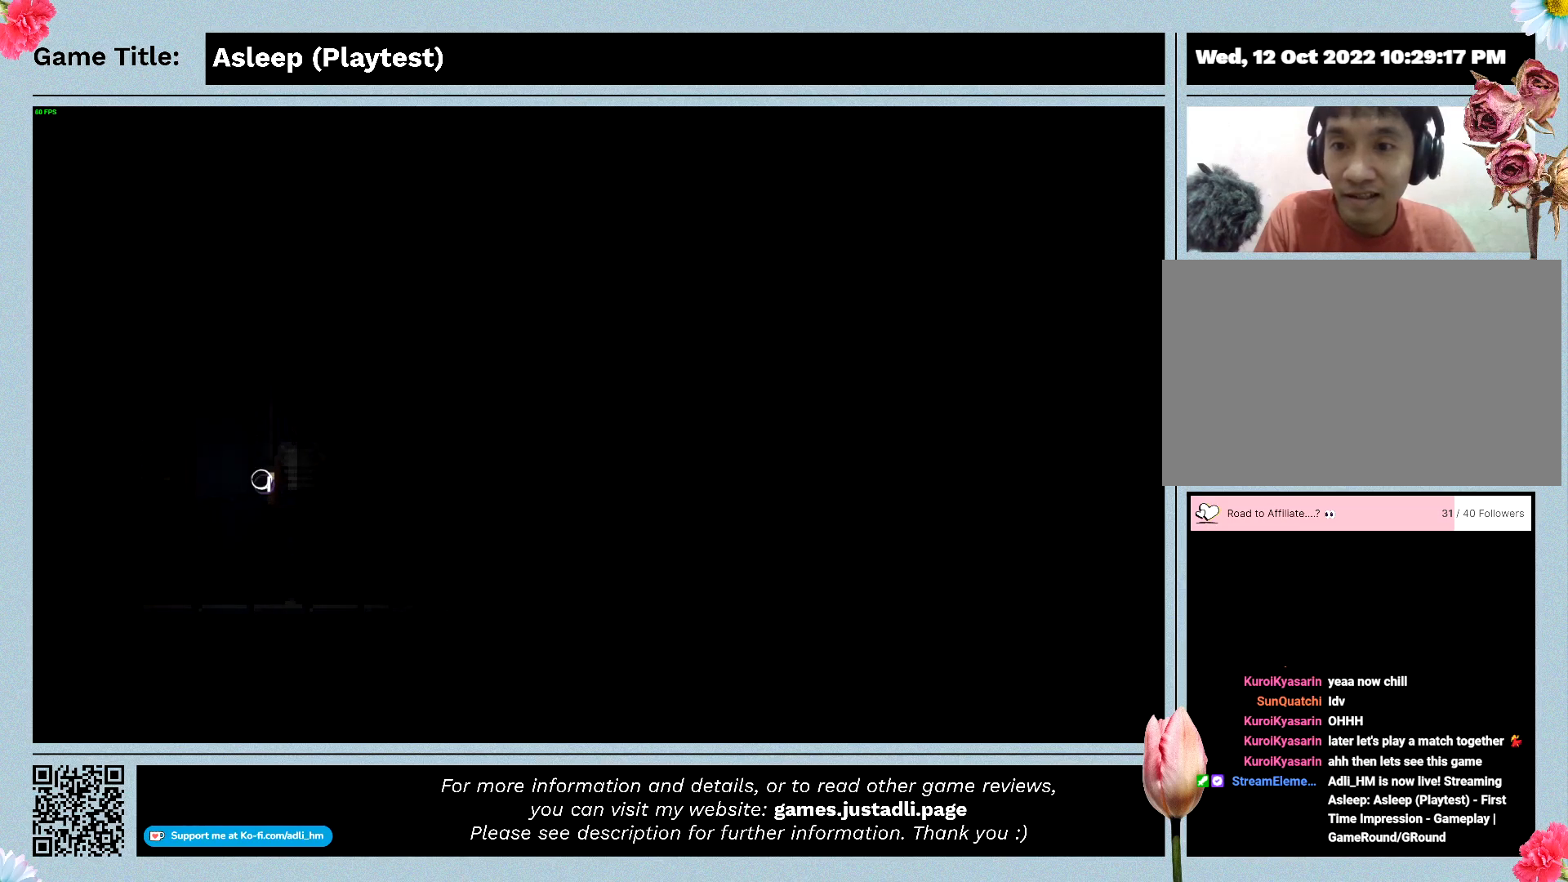
{"keys": [], "mouse": [], "events": [[33, "mouse_left", "up"]]}
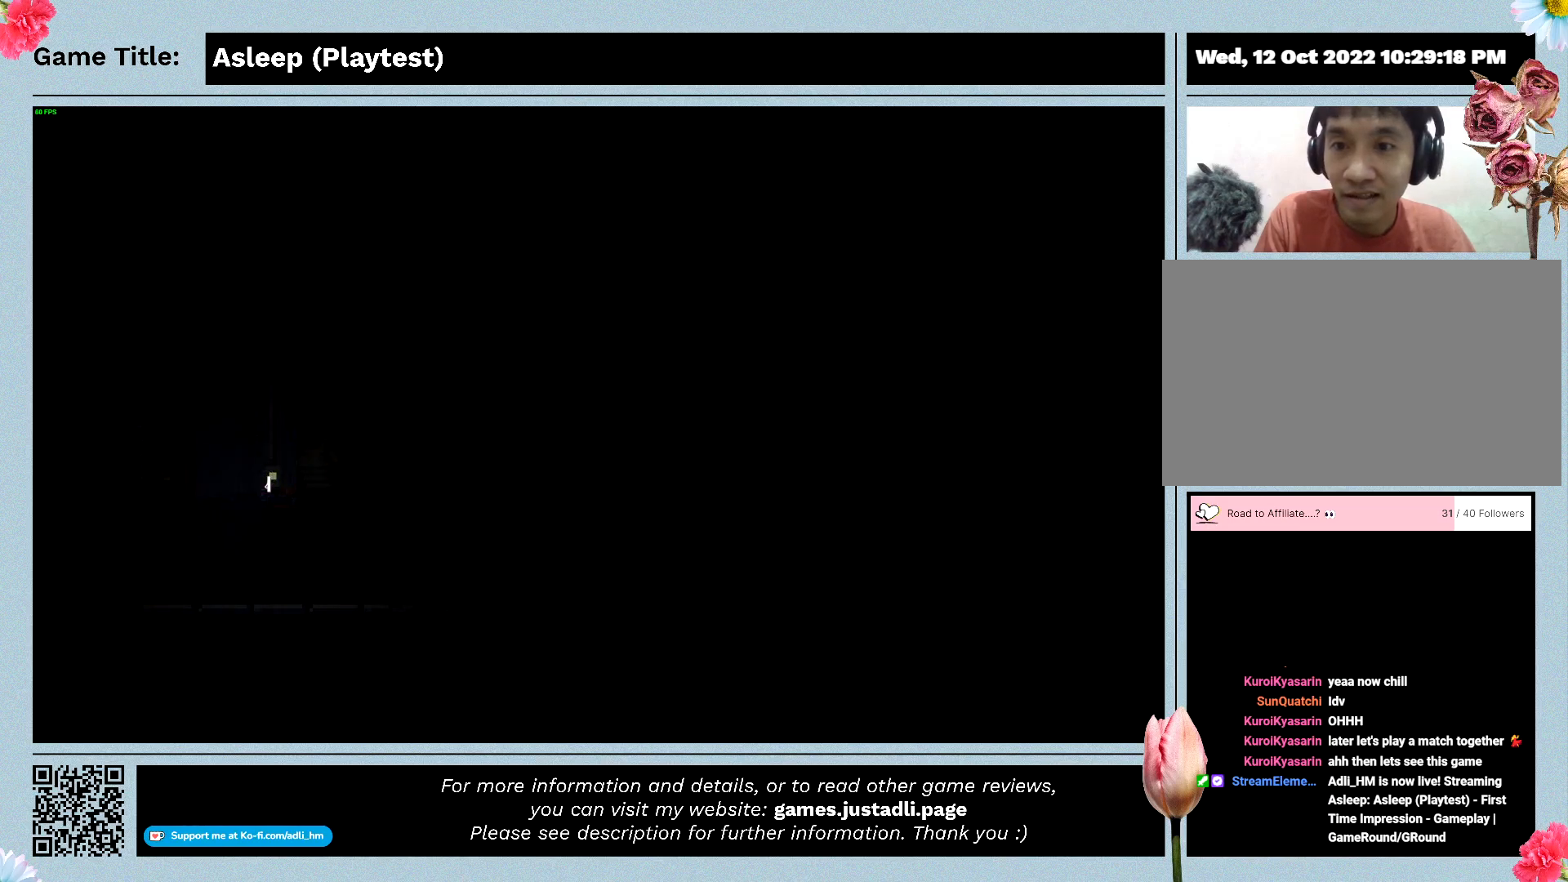
{"keys": [], "mouse": [], "events": []}
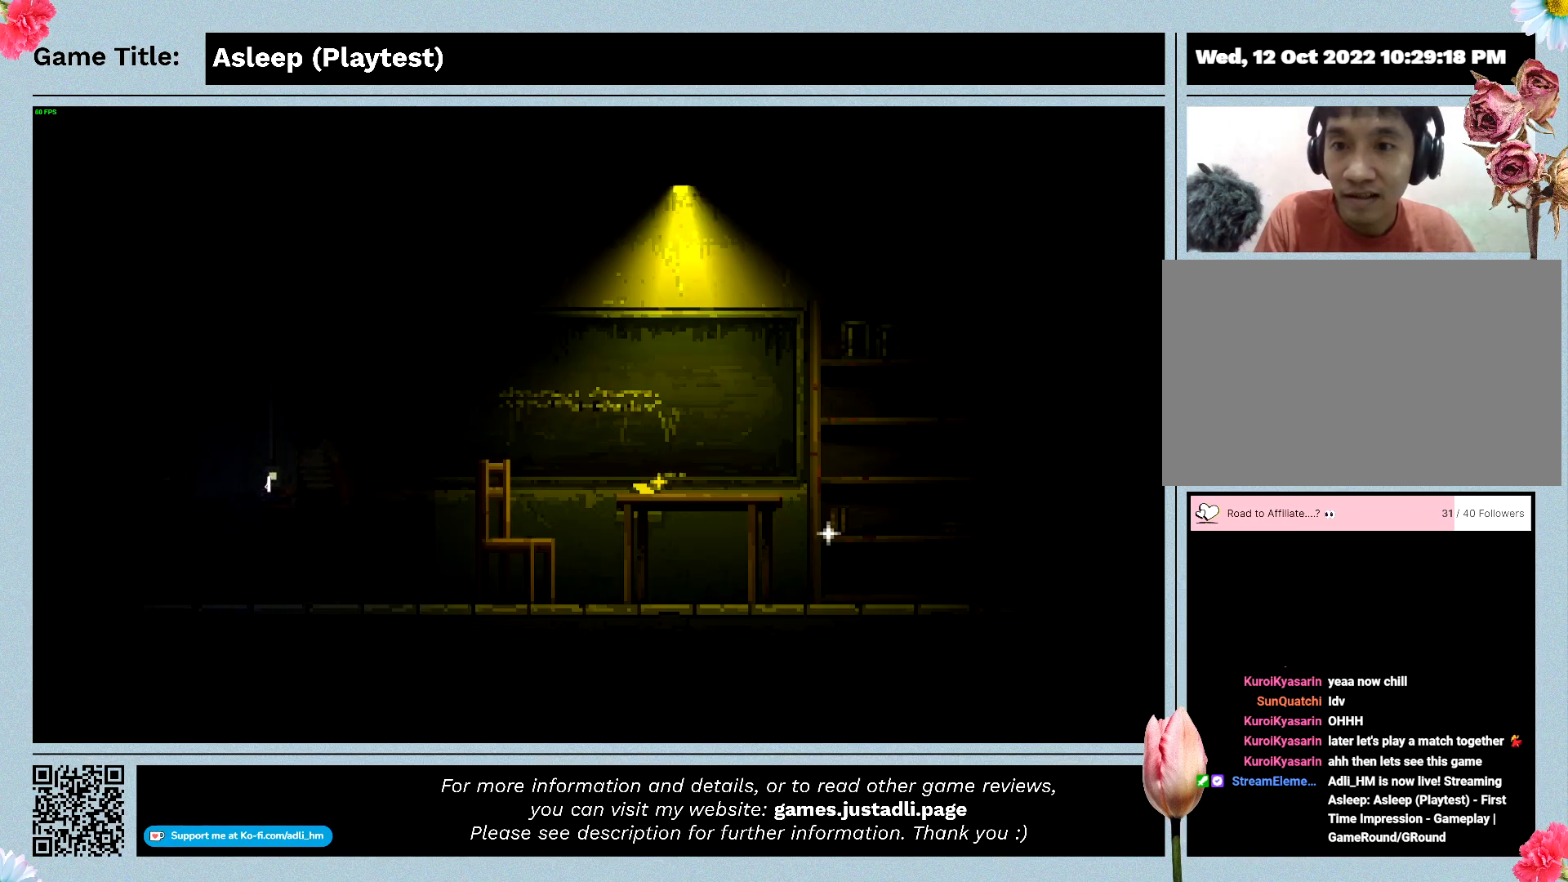
{"keys": [], "mouse": [], "events": []}